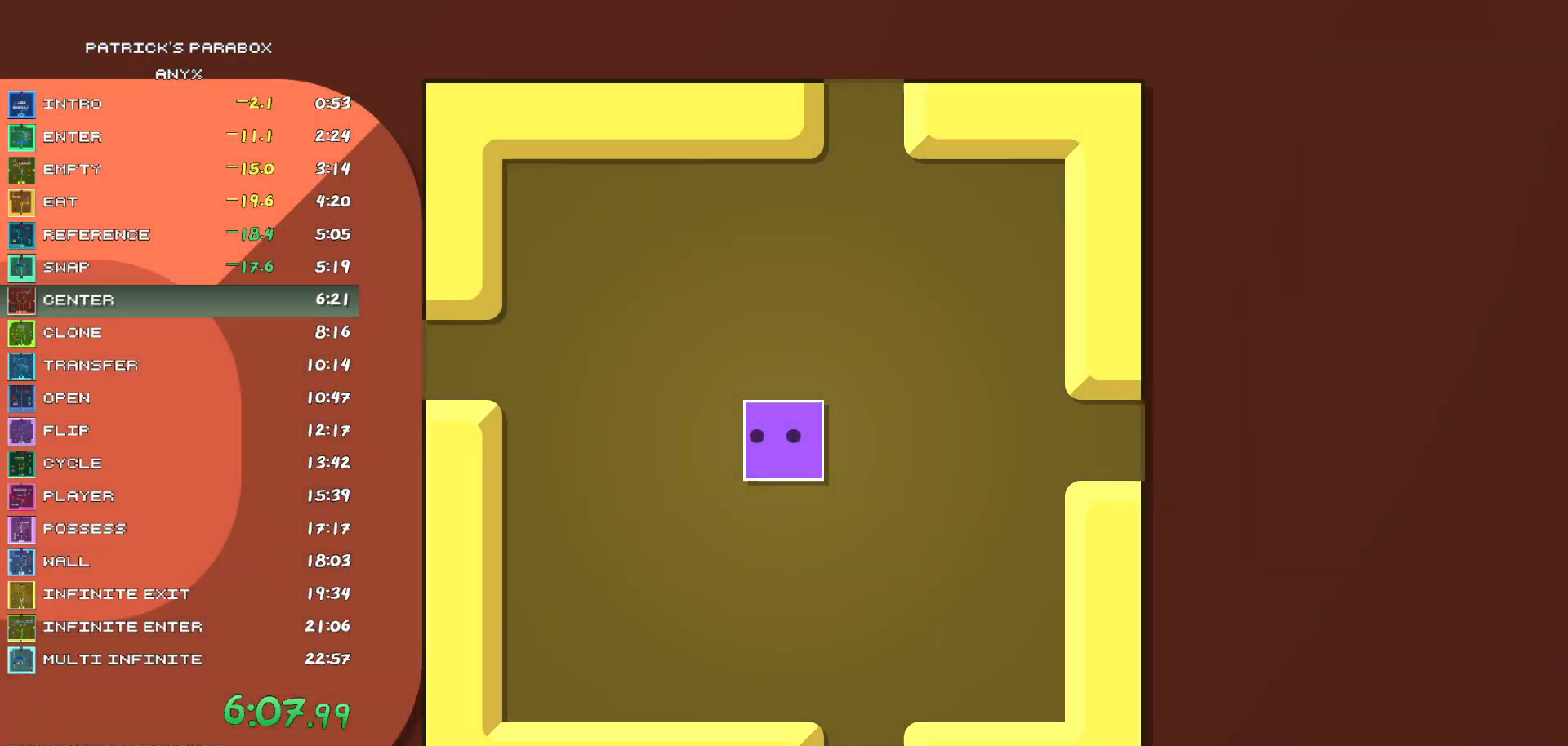
Gameplay with keyboard; each line is a JSON object with the keys held at the frame after it. "events" lists presses ("down") and releases ("up") of "a", "d", "down", "left", "r", "right", "s", "up", "w" and "z" between this image and that frame as [ms after this image, input, new state], when the widget could be followed in between. No other keys are recorded. Mouse input is not recorded.
{"keys": [], "events": []}
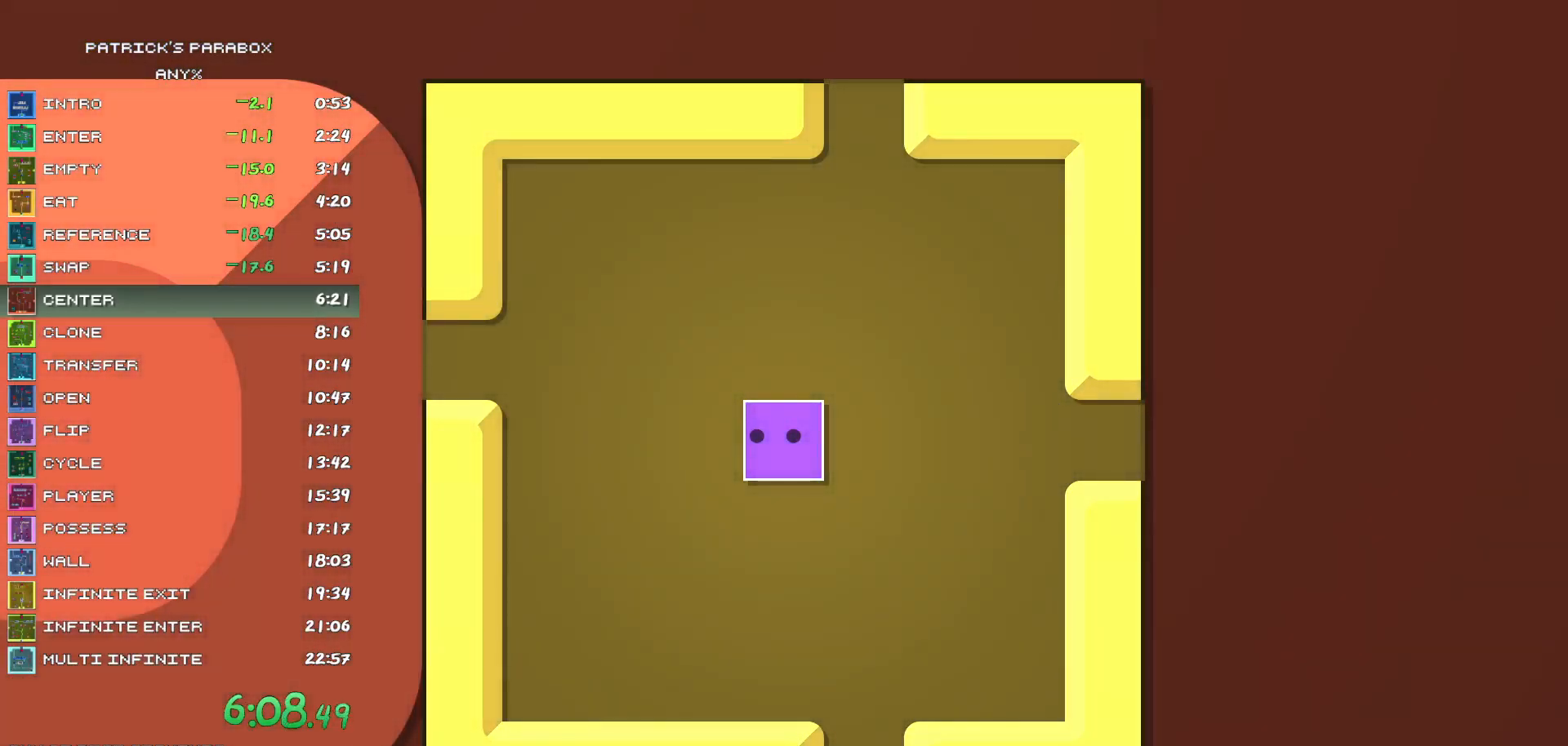
{"keys": [], "events": []}
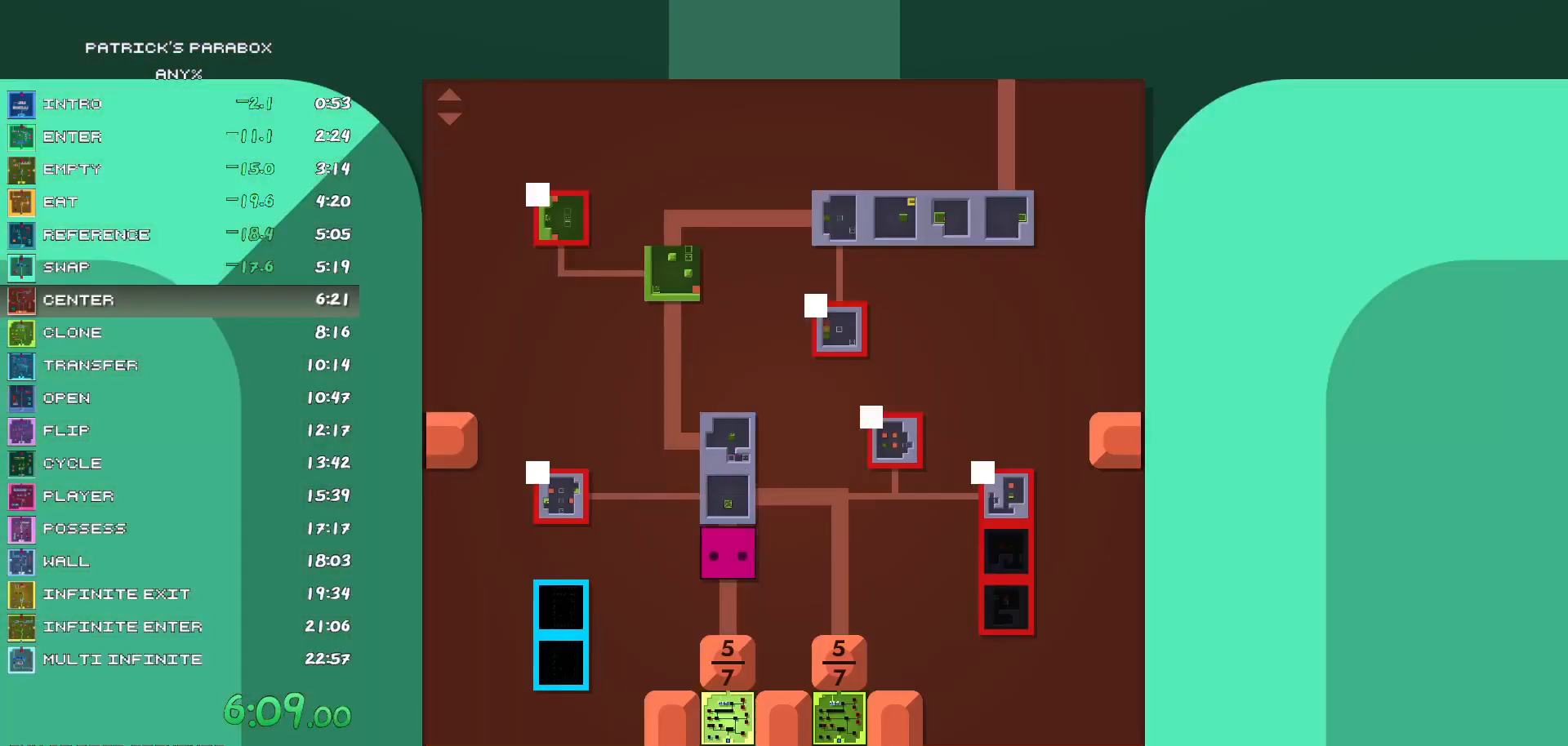
{"keys": [], "events": []}
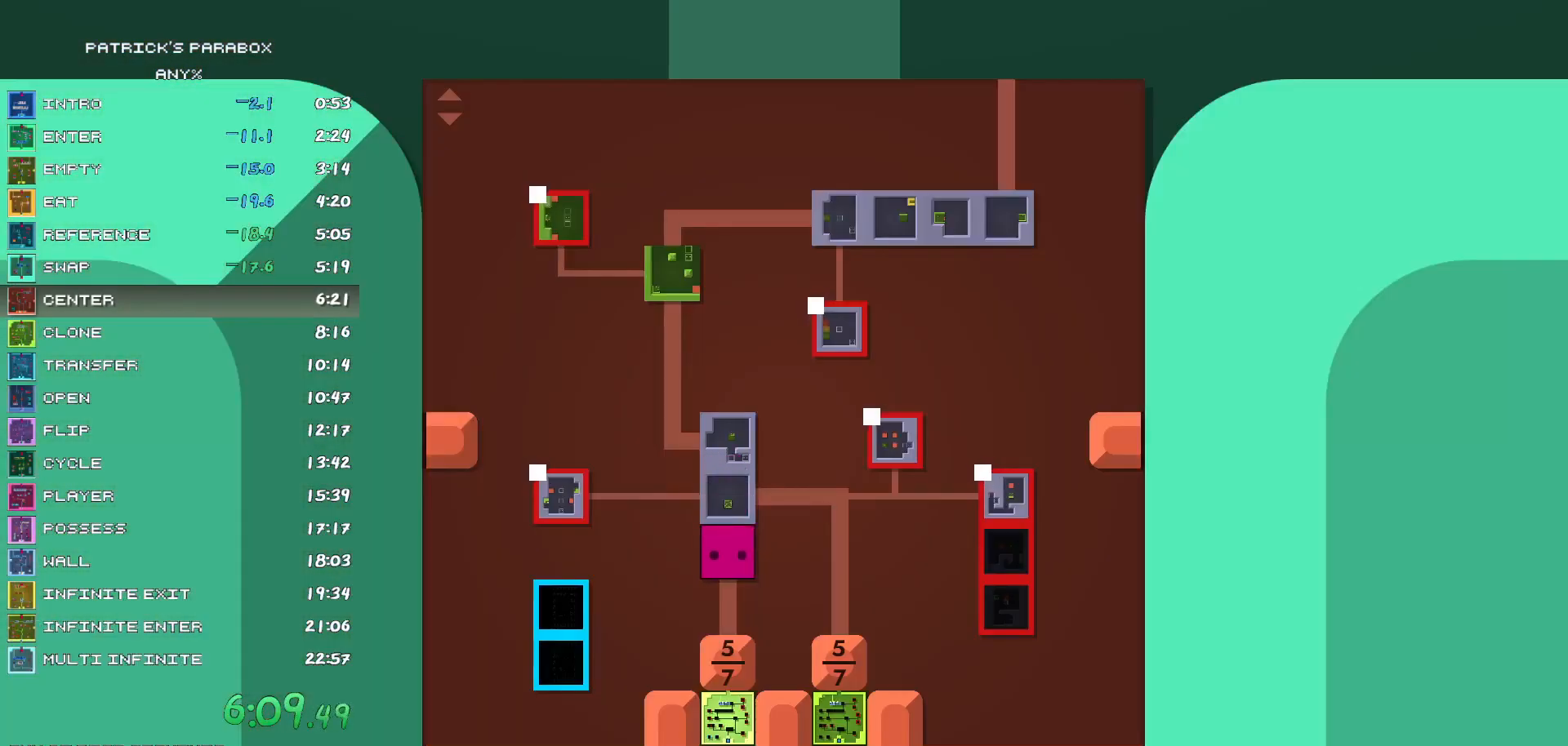
{"keys": [], "events": []}
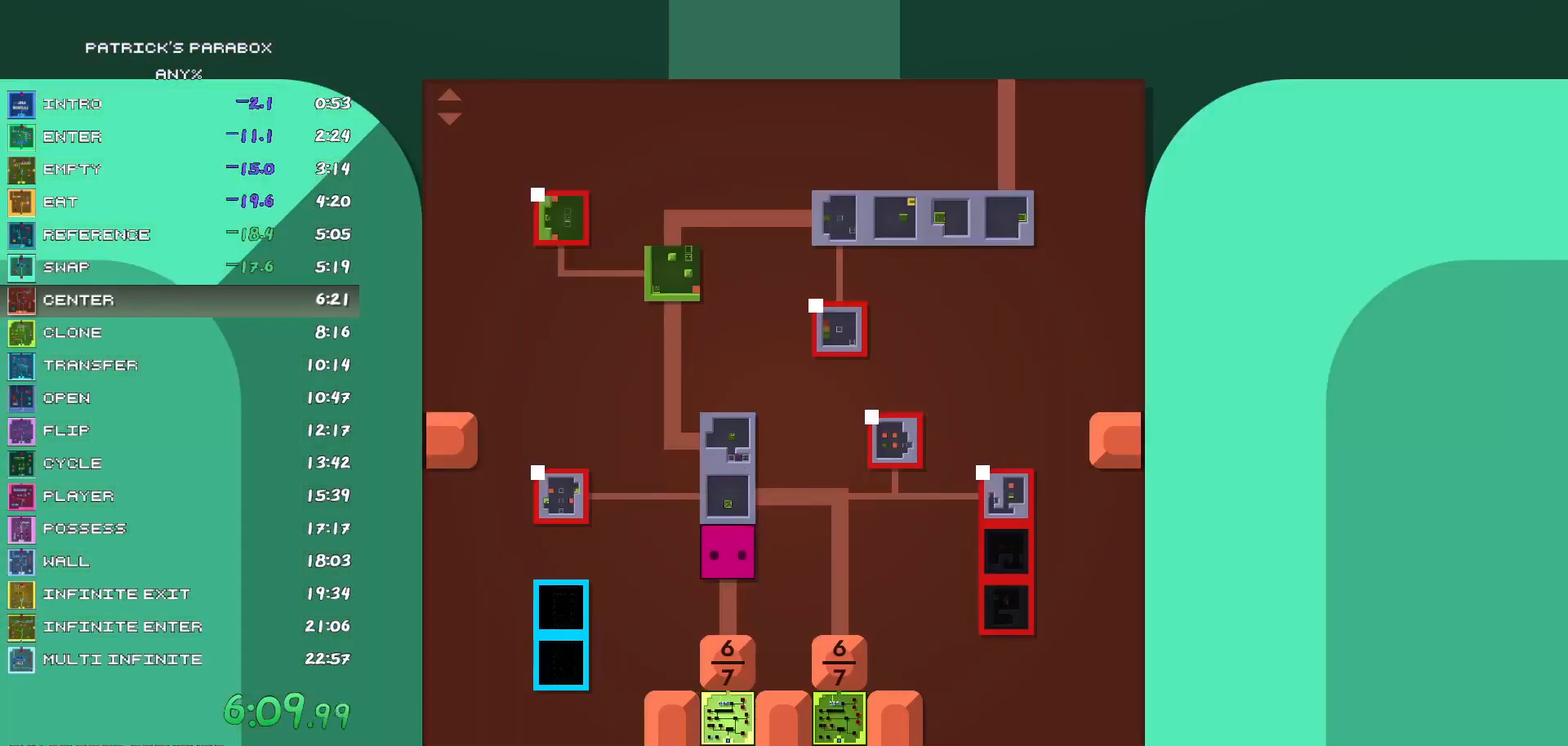
{"keys": [], "events": []}
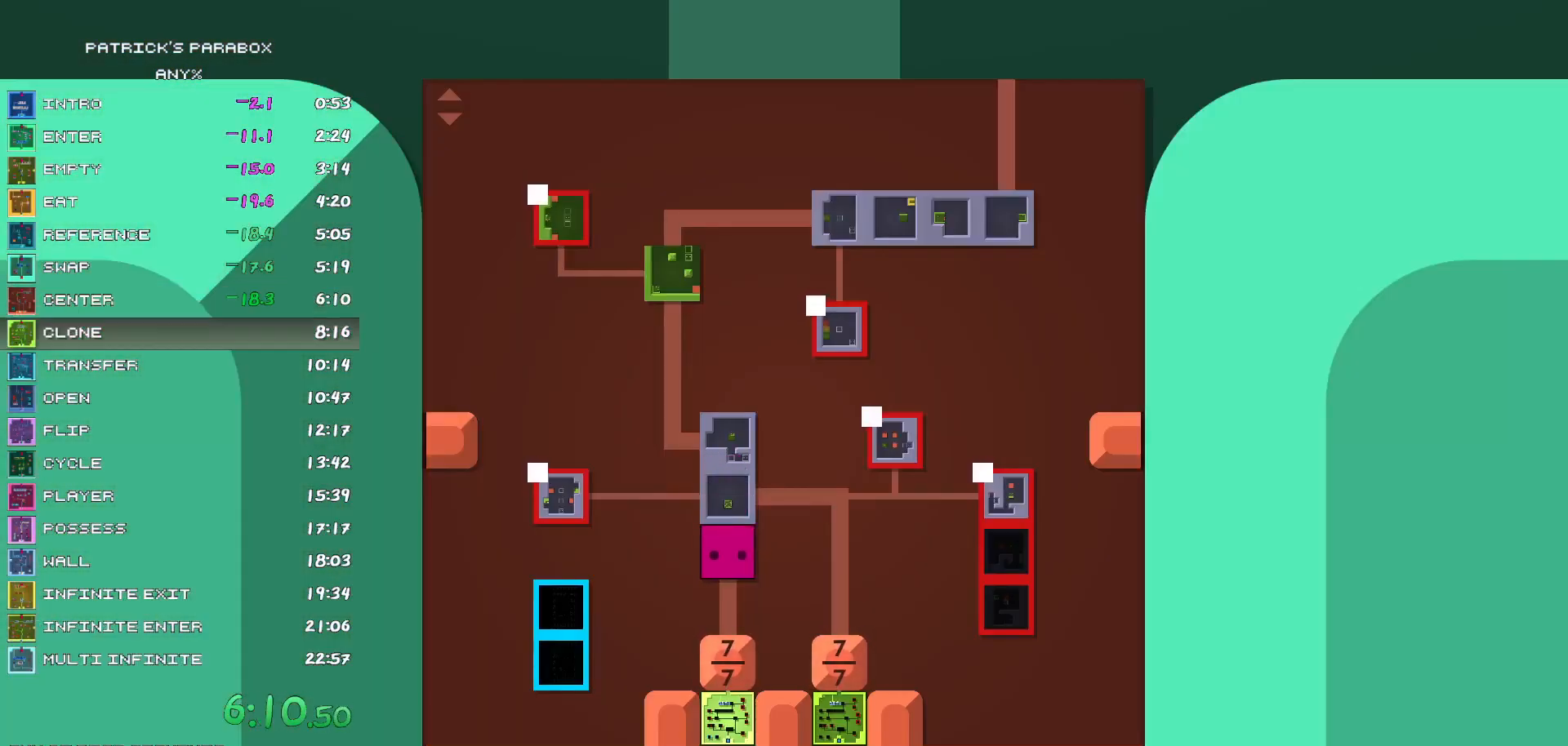
{"keys": ["s"], "events": [[483, "s", "down"]]}
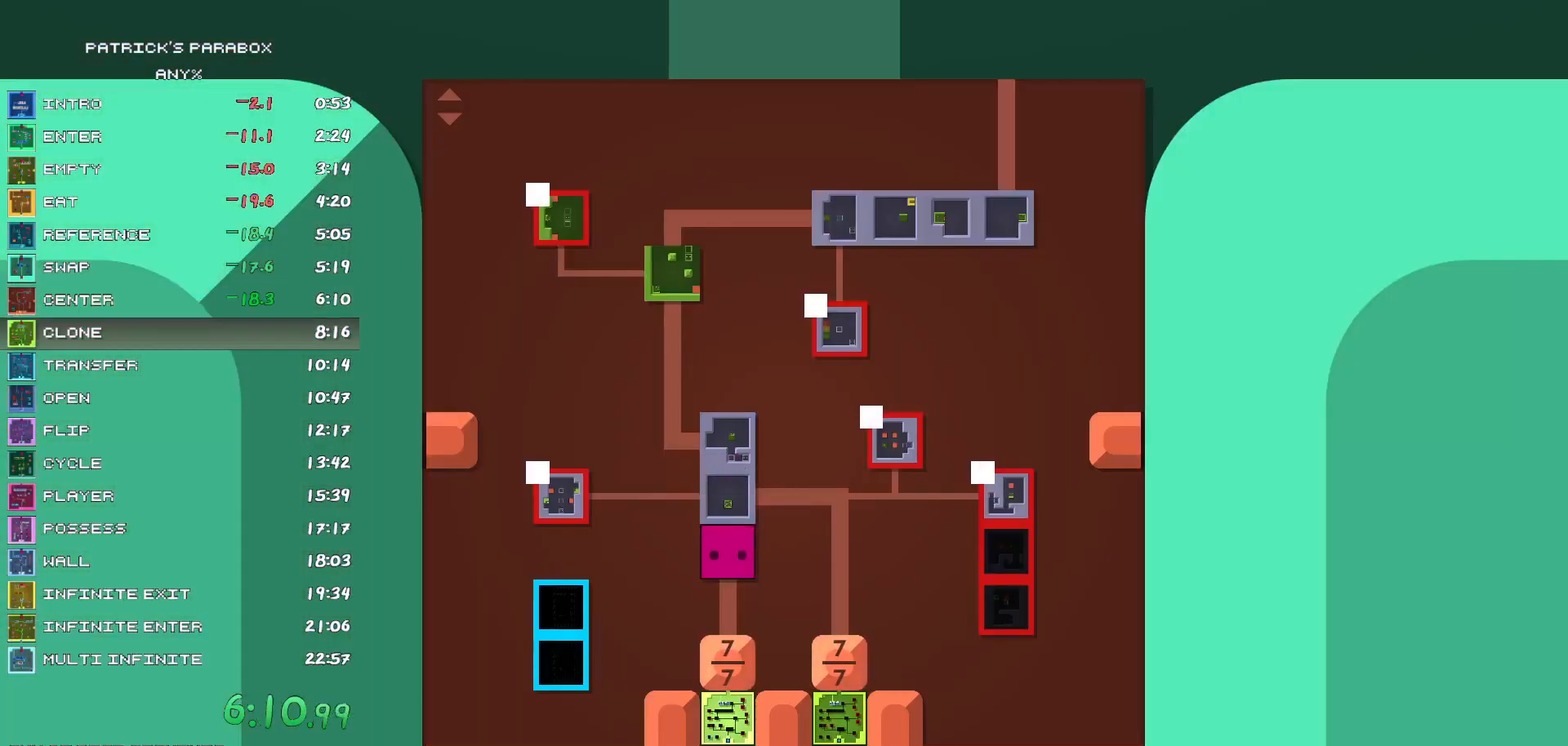
{"keys": ["s"], "events": []}
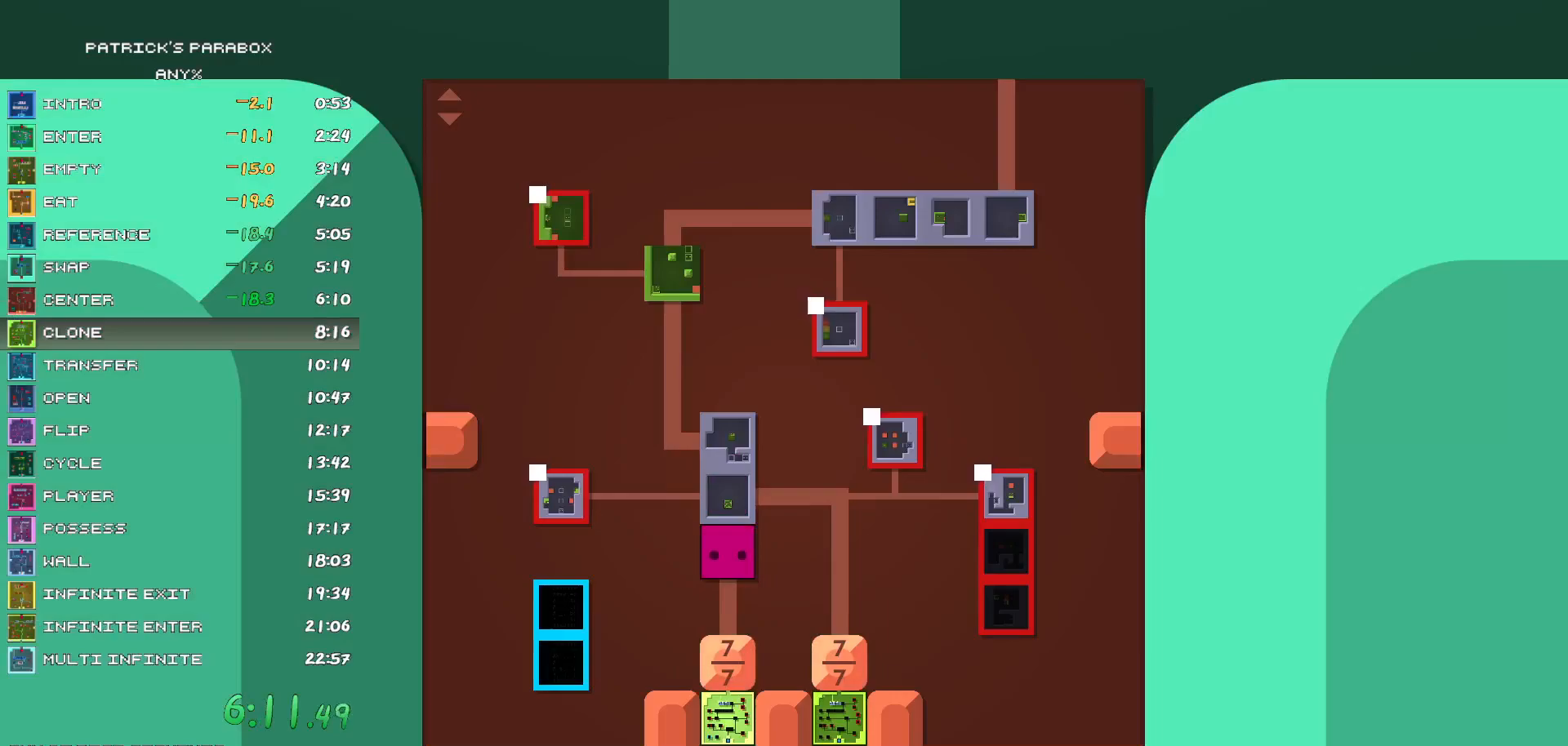
{"keys": ["s"], "events": []}
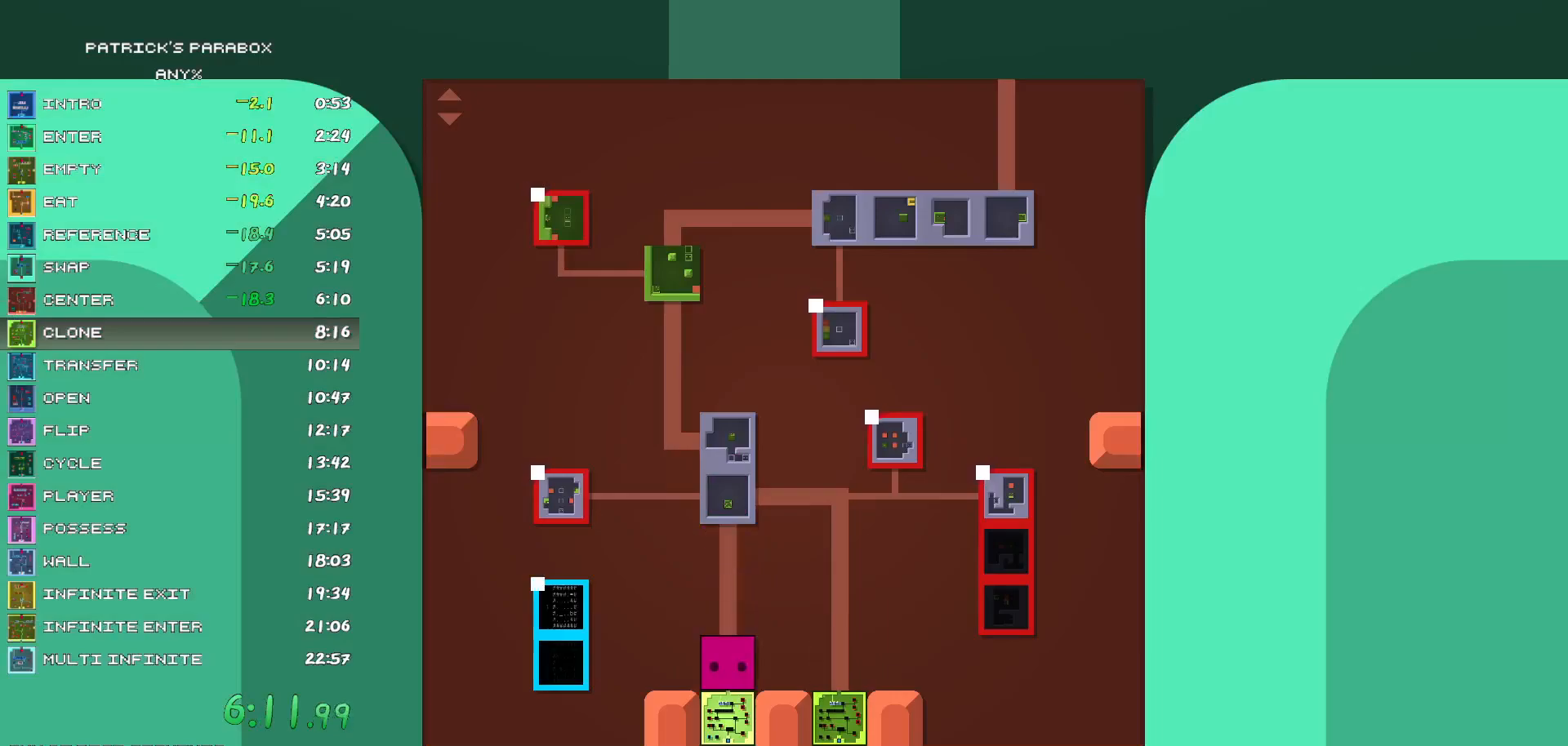
{"keys": [], "events": [[383, "s", "up"]]}
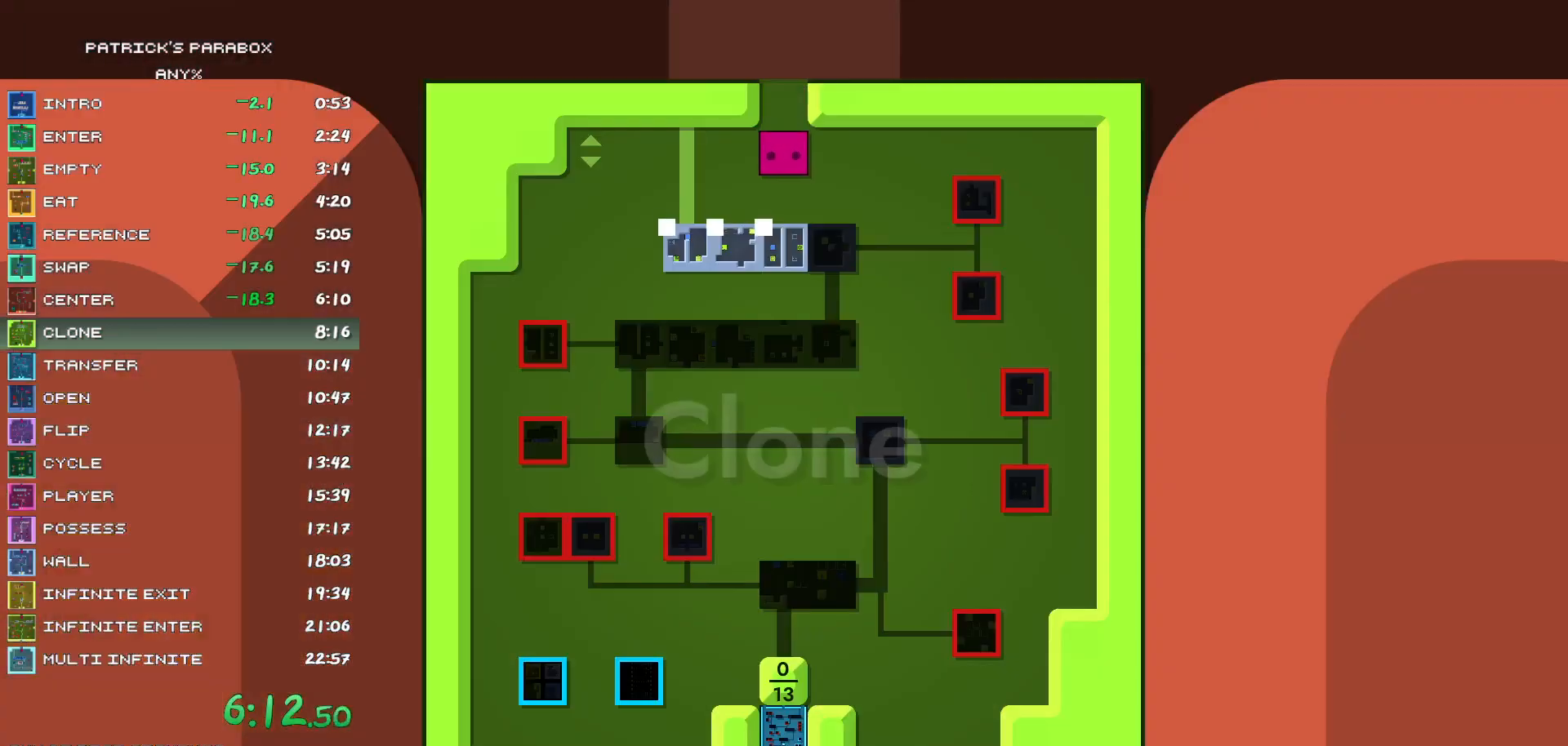
{"keys": ["s"], "events": [[117, "a", "down"], [317, "a", "up"], [317, "s", "down"]]}
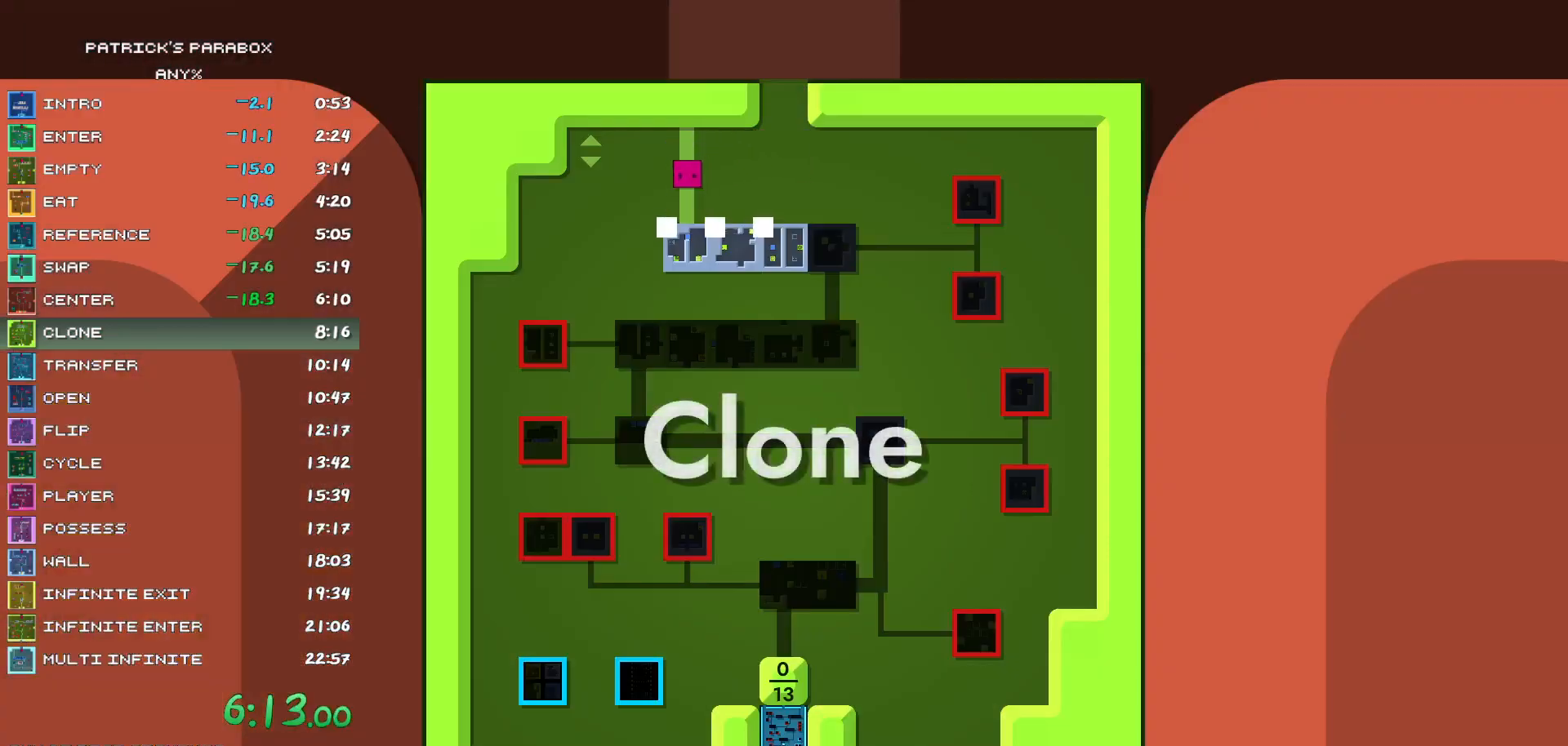
{"keys": ["s"], "events": [[33, "s", "up"], [183, "s", "down"]]}
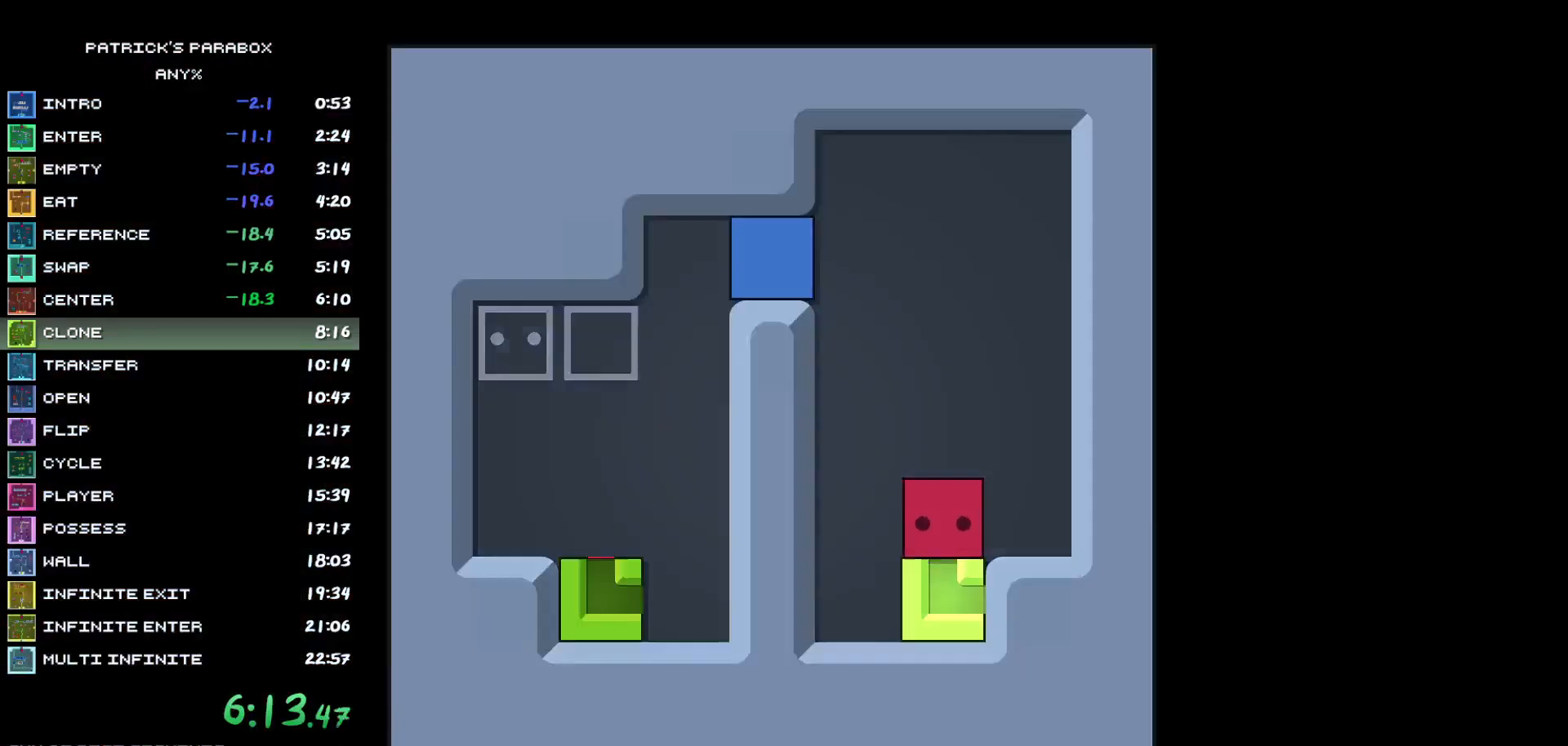
{"keys": ["w"], "events": [[167, "s", "up"], [283, "w", "down"]]}
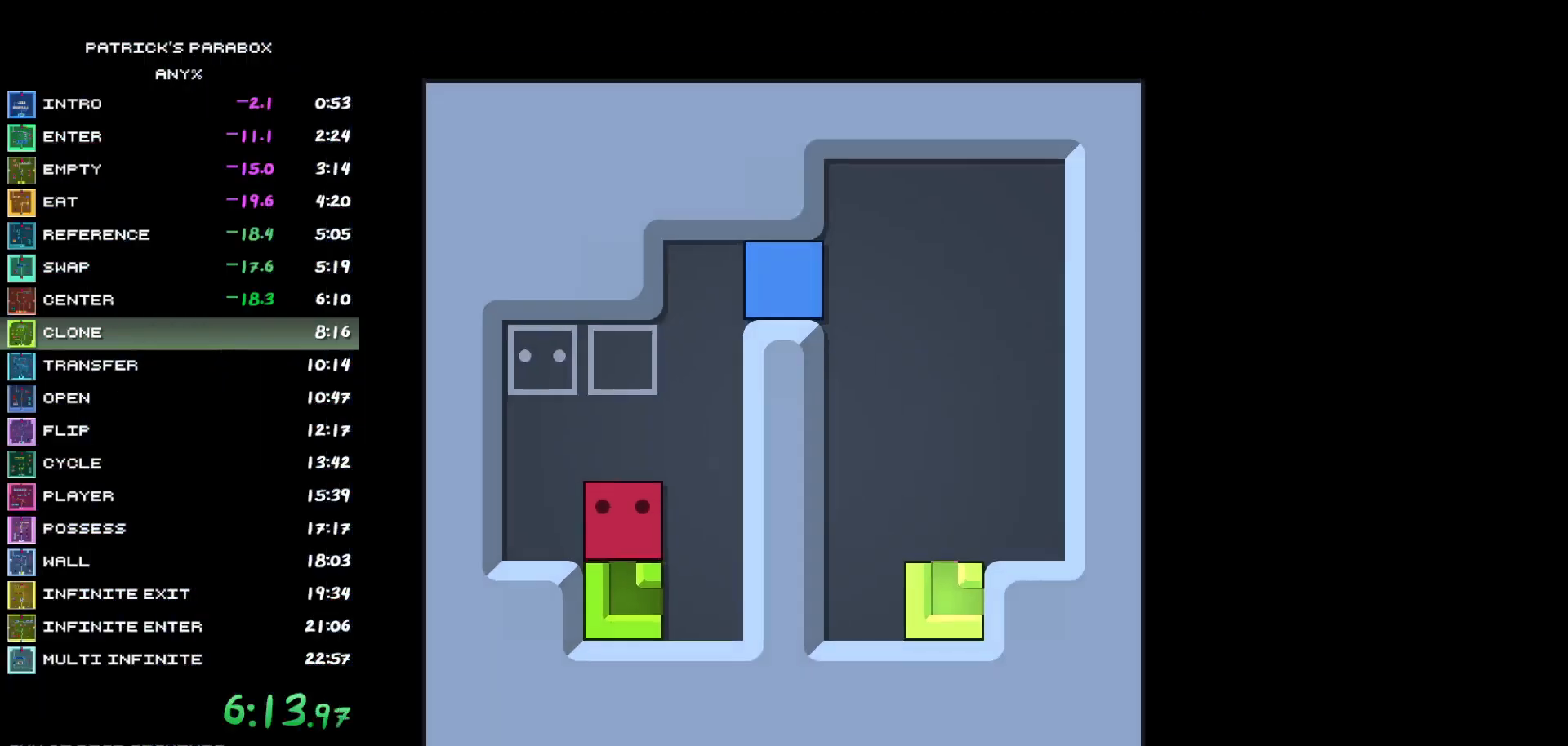
{"keys": ["d"], "events": [[17, "w", "up"], [117, "d", "down"], [267, "d", "up"], [267, "w", "down"], [450, "w", "up"], [500, "d", "down"]]}
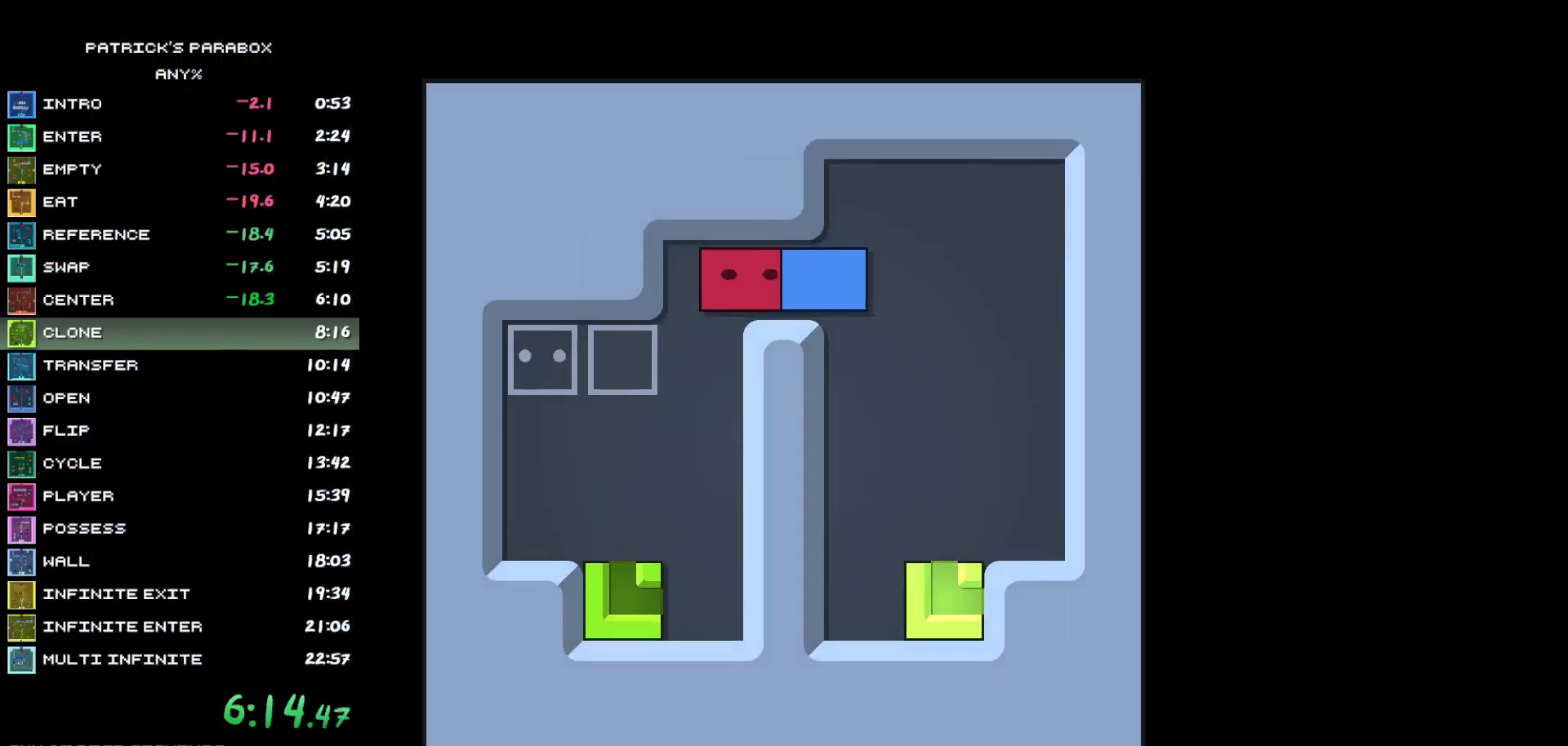
{"keys": ["s"], "events": [[133, "d", "up"], [183, "w", "down"], [233, "w", "up"], [267, "d", "down"], [317, "d", "up"], [367, "s", "down"]]}
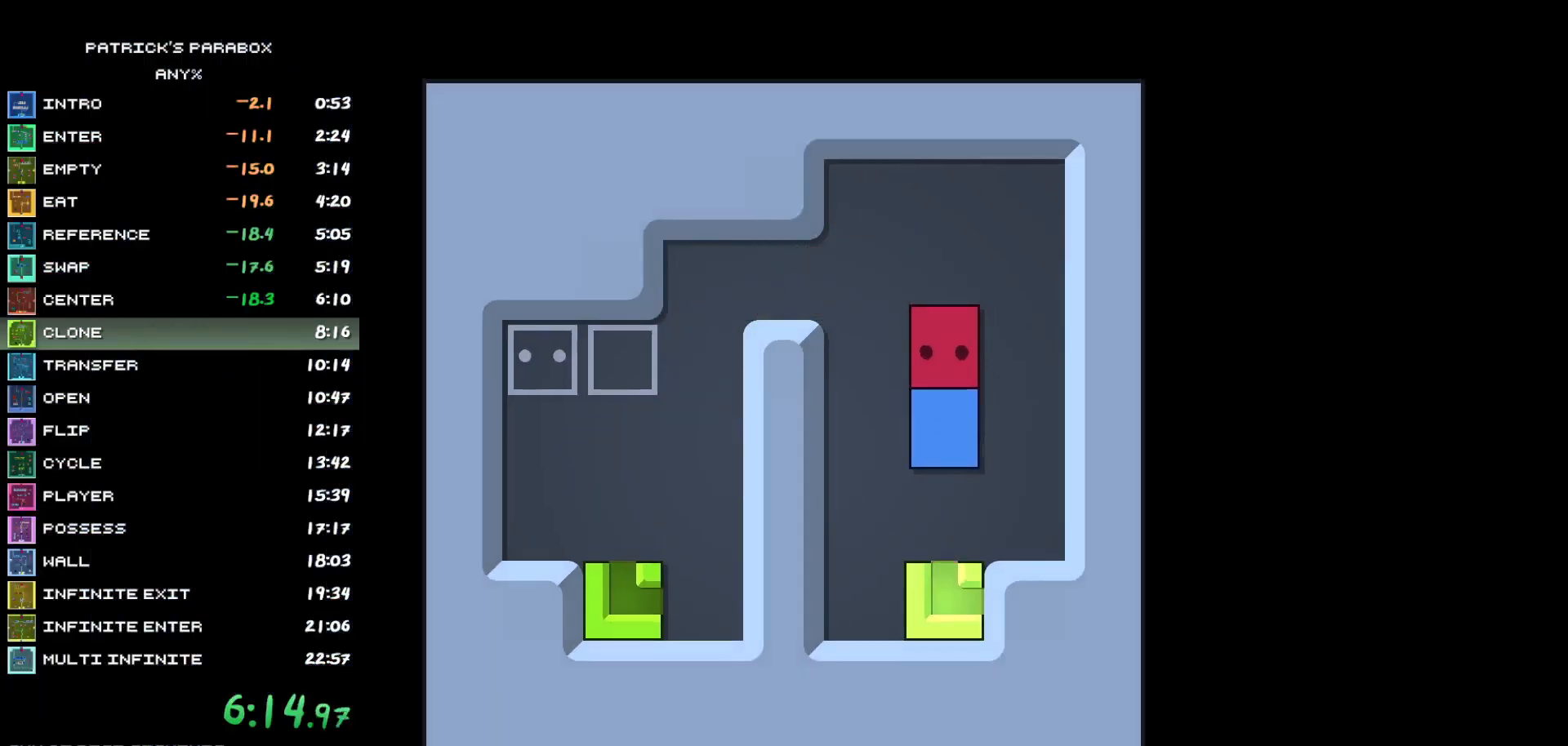
{"keys": ["a"], "events": [[200, "s", "up"], [250, "w", "down"], [483, "a", "down"], [483, "w", "up"]]}
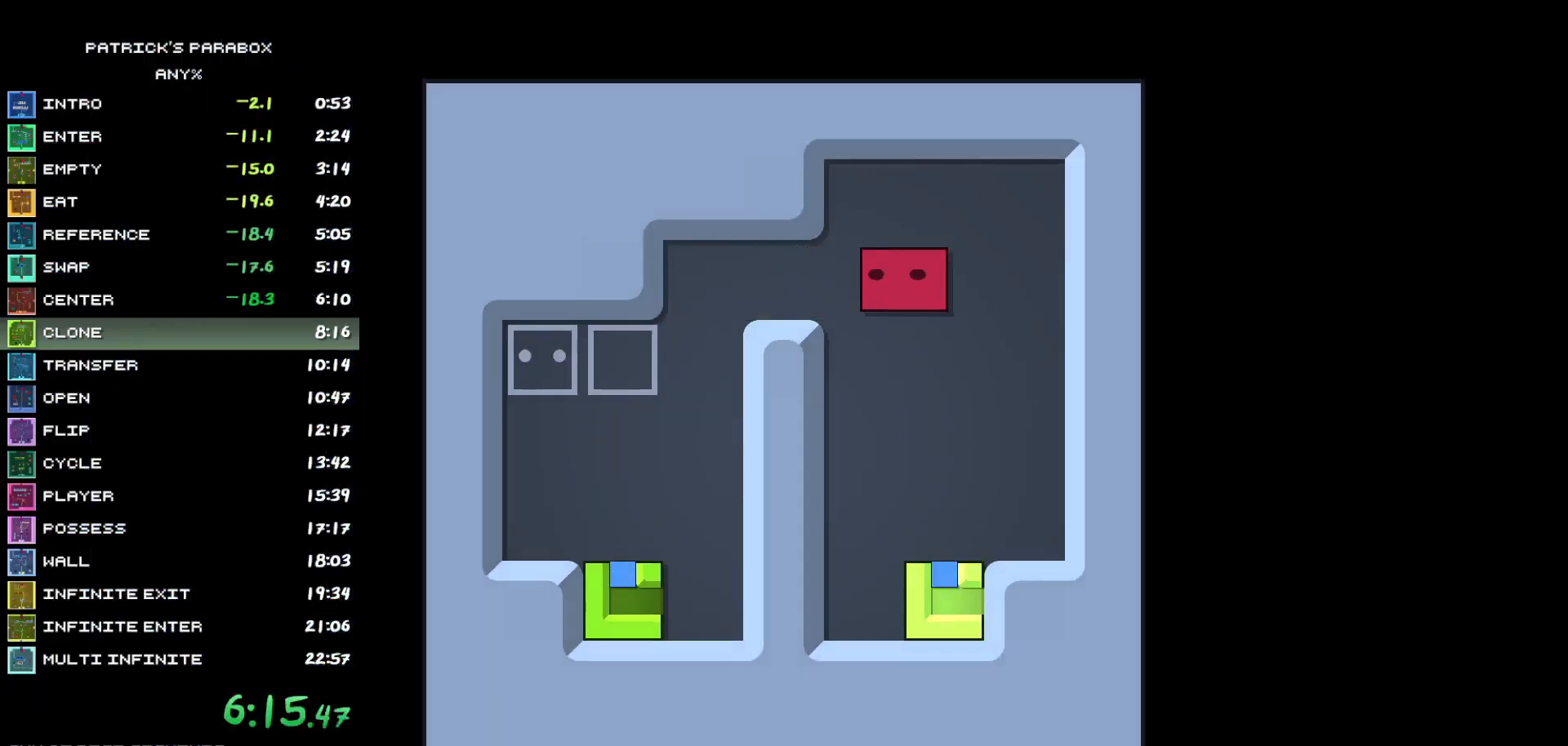
{"keys": ["s"], "events": [[267, "a", "up"], [350, "s", "down"]]}
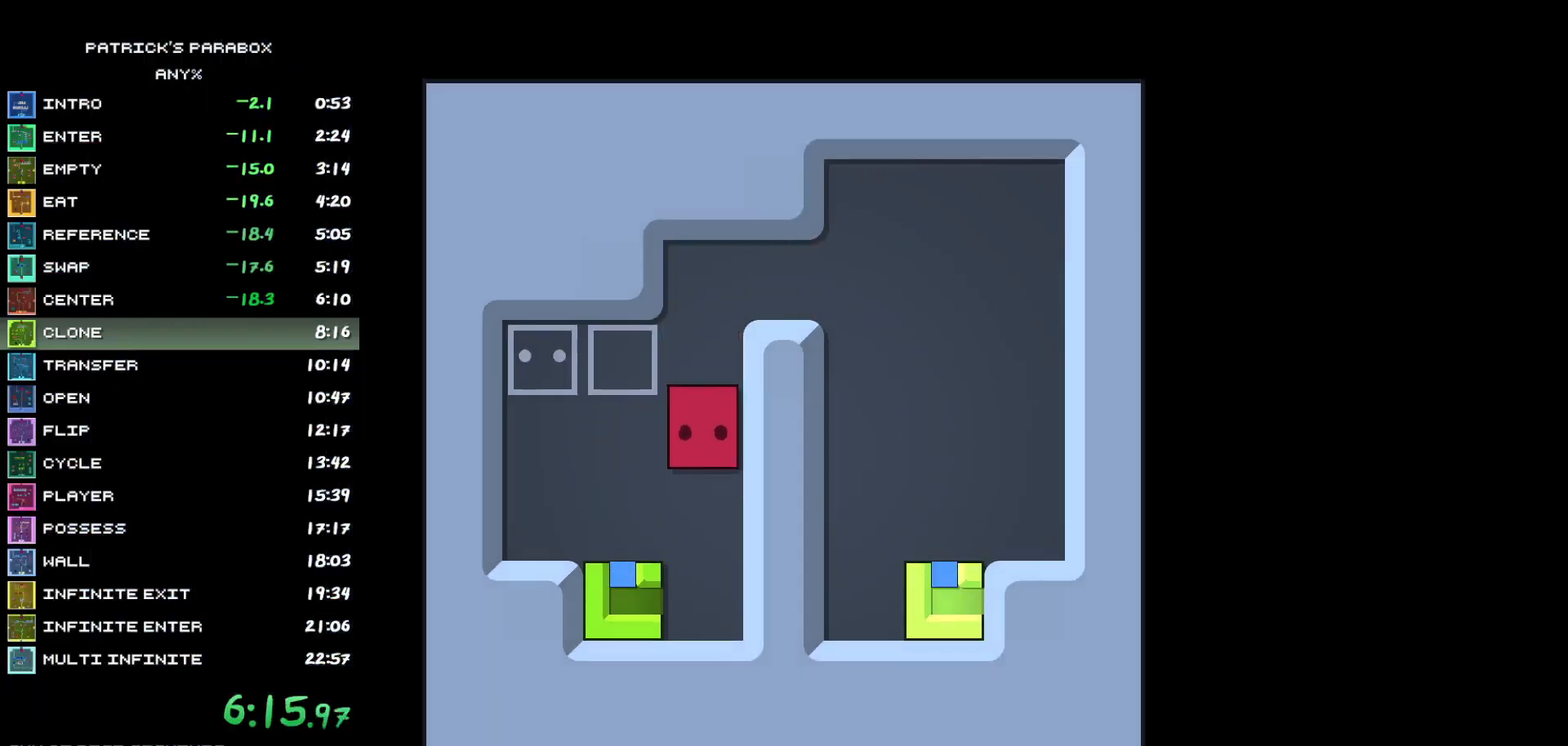
{"keys": ["a"], "events": [[233, "a", "down"], [233, "s", "up"], [283, "a", "up"], [367, "a", "down"], [417, "a", "up"], [500, "a", "down"]]}
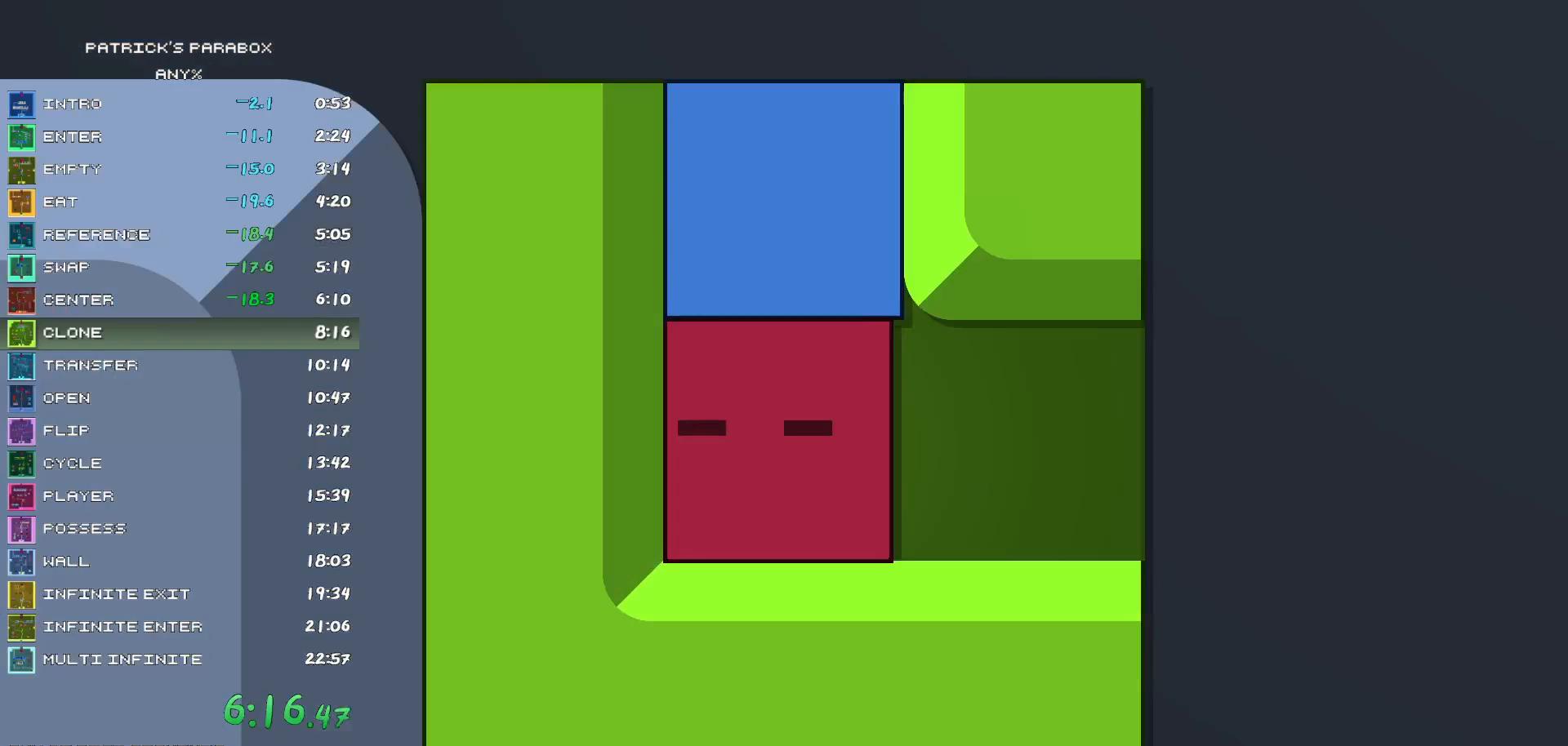
{"keys": ["w"], "events": [[50, "a", "up"], [100, "w", "down"]]}
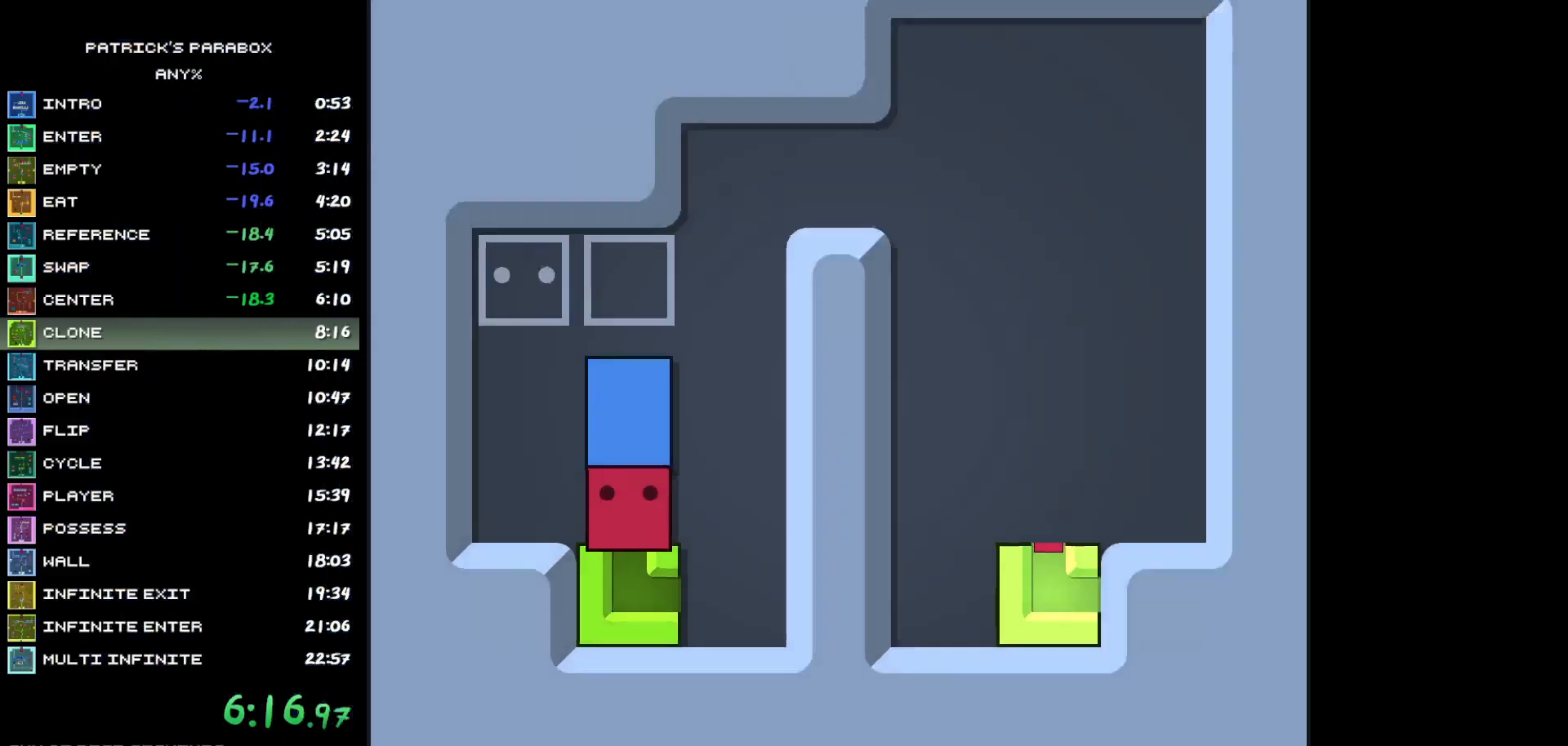
{"keys": [], "events": [[217, "a", "down"], [217, "w", "up"], [267, "a", "up"], [300, "w", "down"], [450, "w", "up"]]}
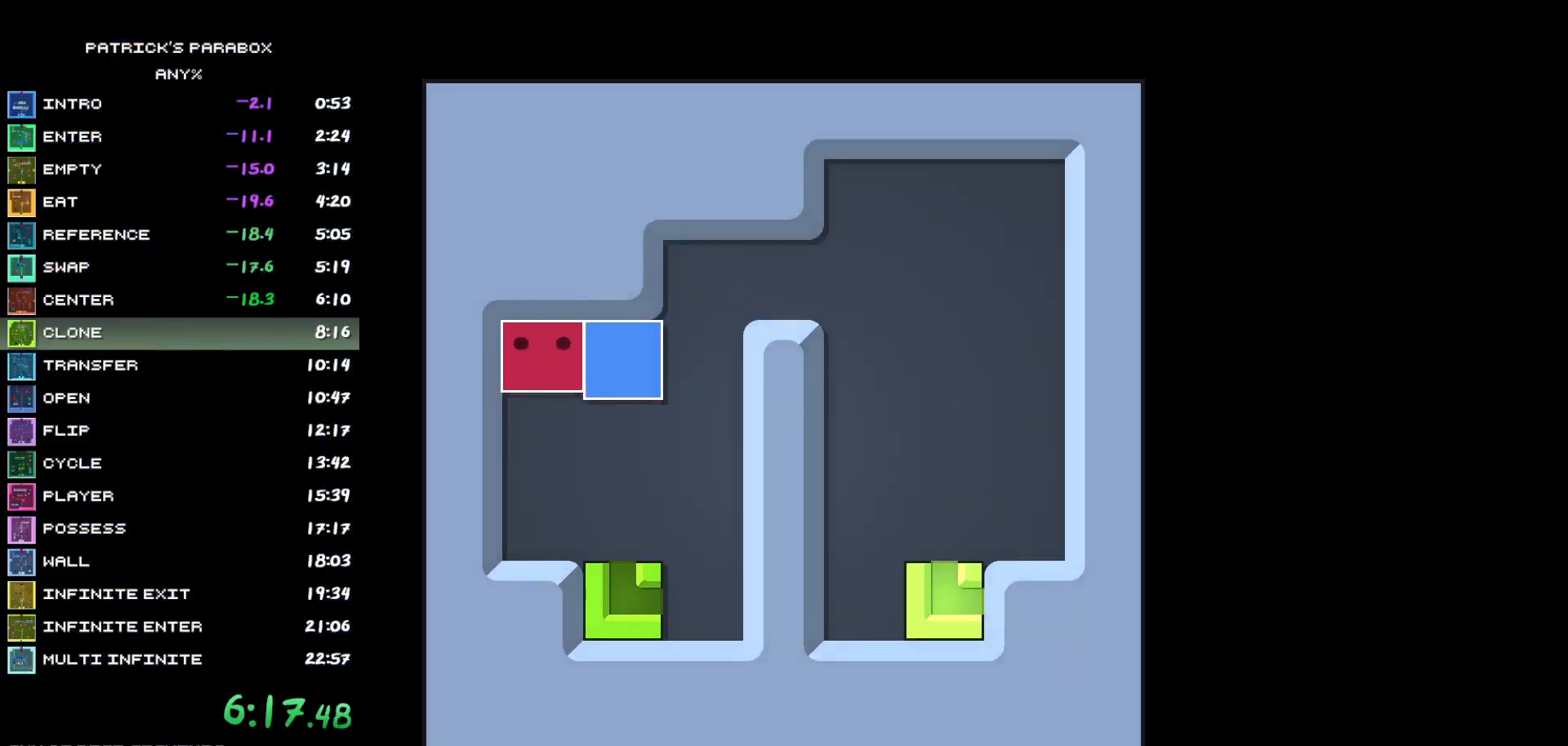
{"keys": [], "events": []}
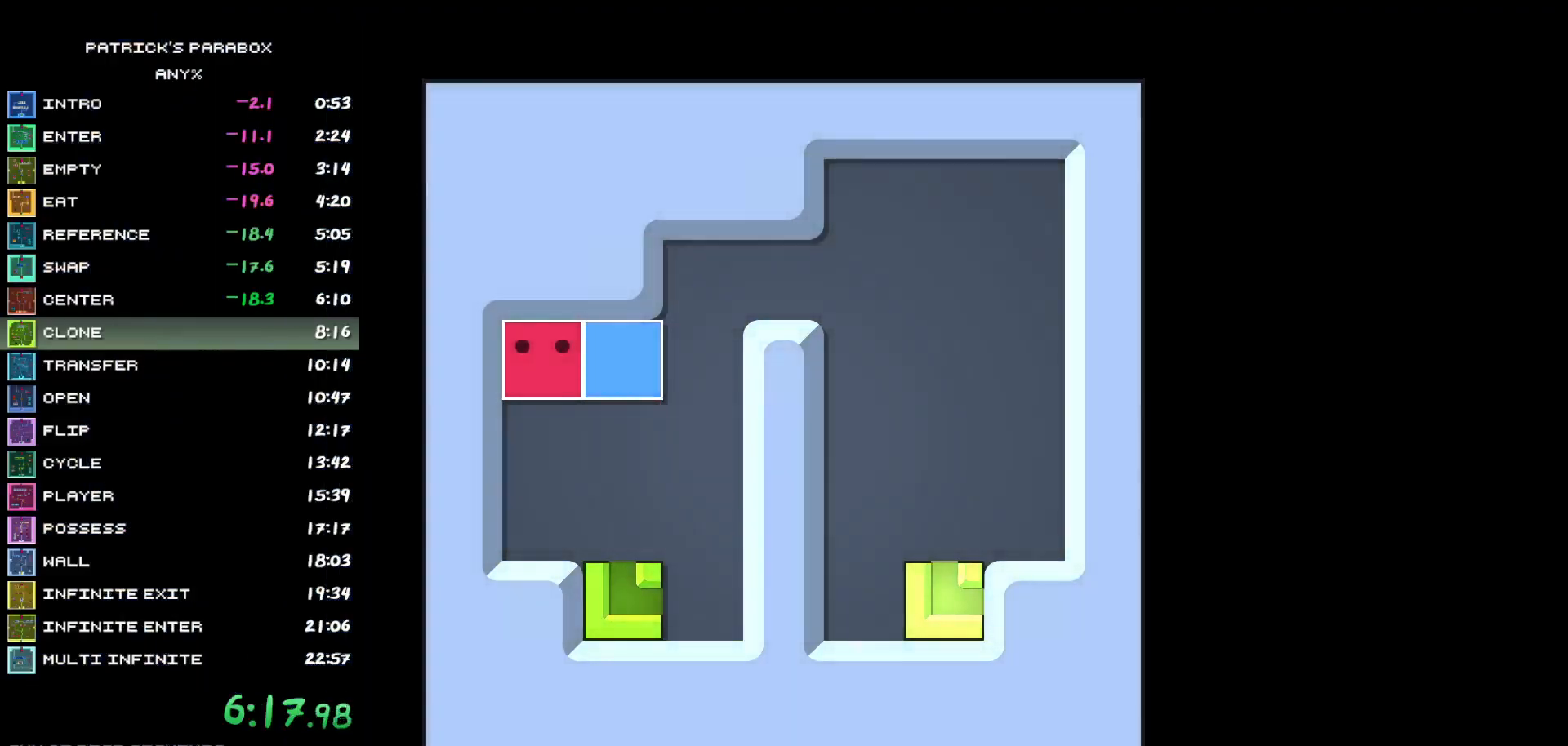
{"keys": [], "events": []}
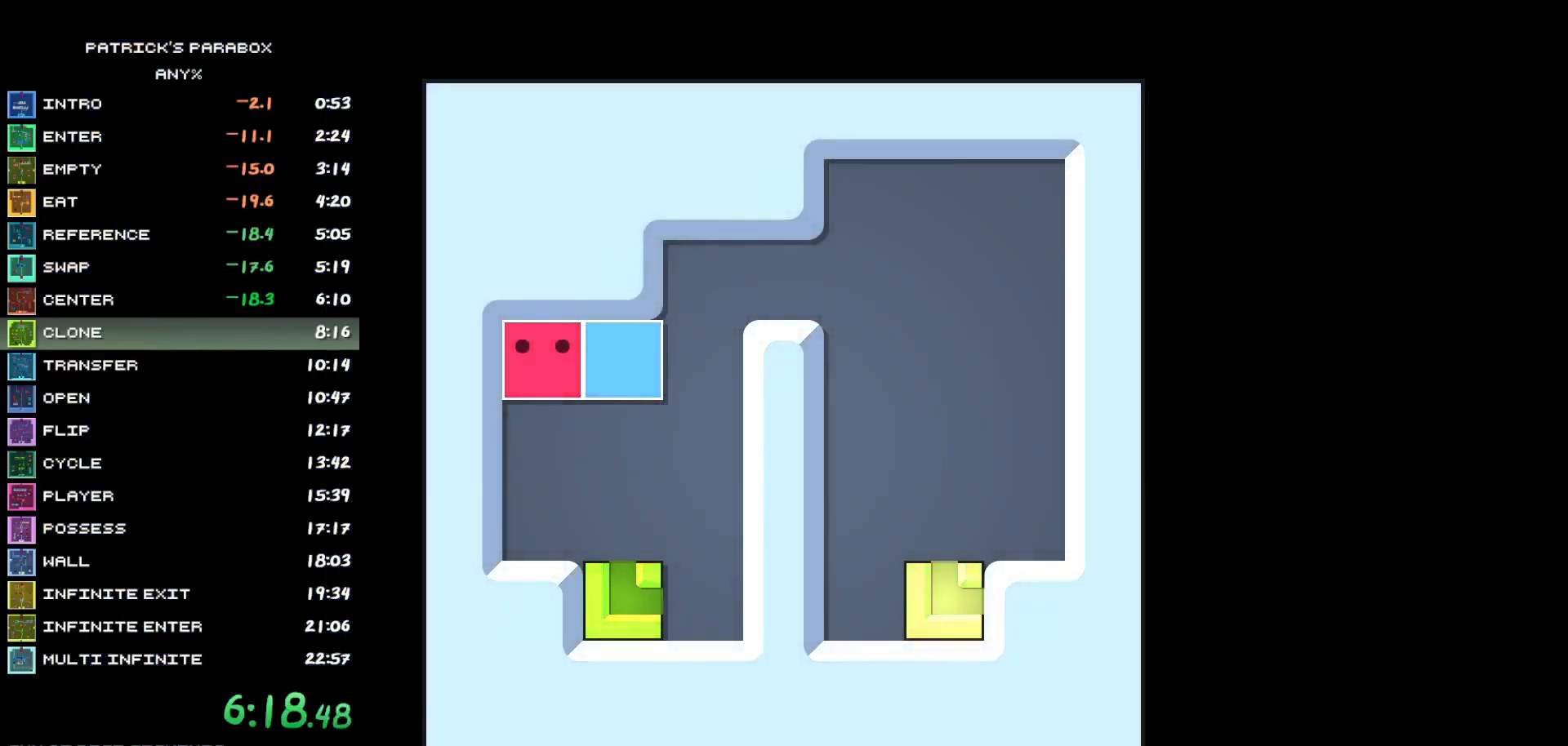
{"keys": [], "events": []}
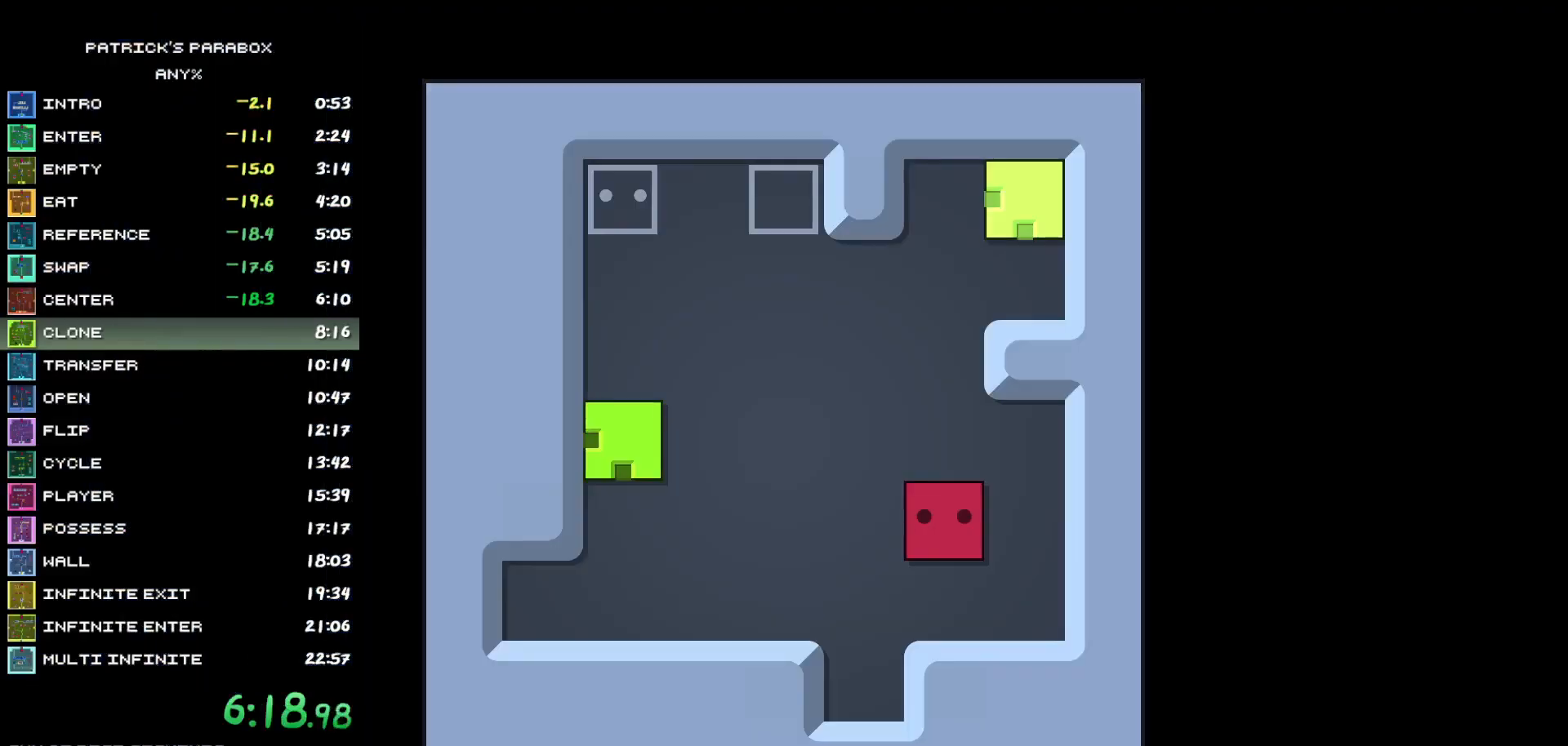
{"keys": ["w"], "events": [[283, "a", "down"], [367, "a", "up"], [367, "w", "down"]]}
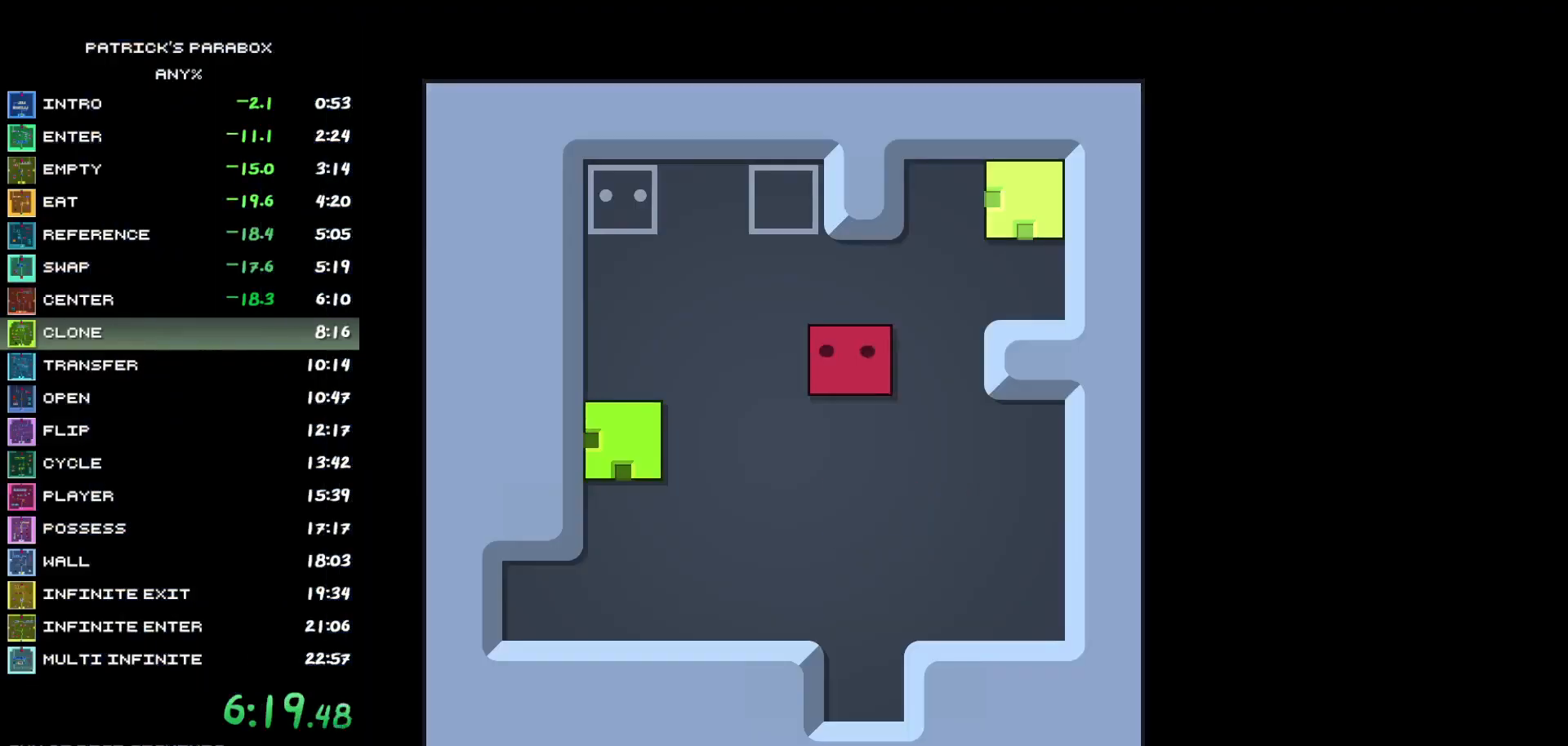
{"keys": ["s"], "events": [[17, "a", "down"], [17, "w", "up"], [67, "a", "up"], [67, "w", "down"], [150, "w", "up"], [200, "a", "down"], [433, "a", "up"], [433, "s", "down"]]}
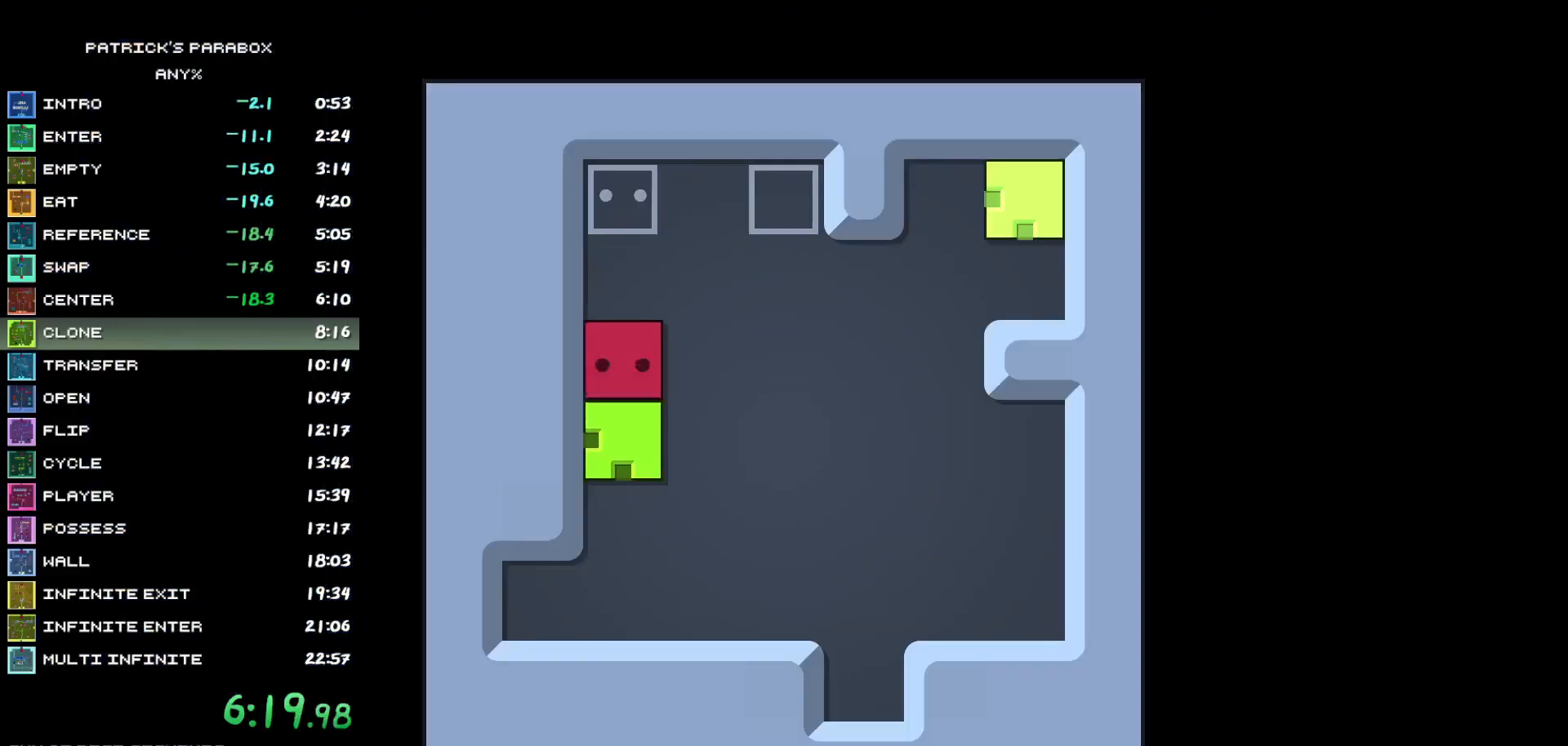
{"keys": [], "events": [[217, "d", "down"], [217, "s", "up"], [317, "d", "up"], [317, "s", "down"], [400, "a", "down"], [400, "s", "up"], [450, "a", "up"]]}
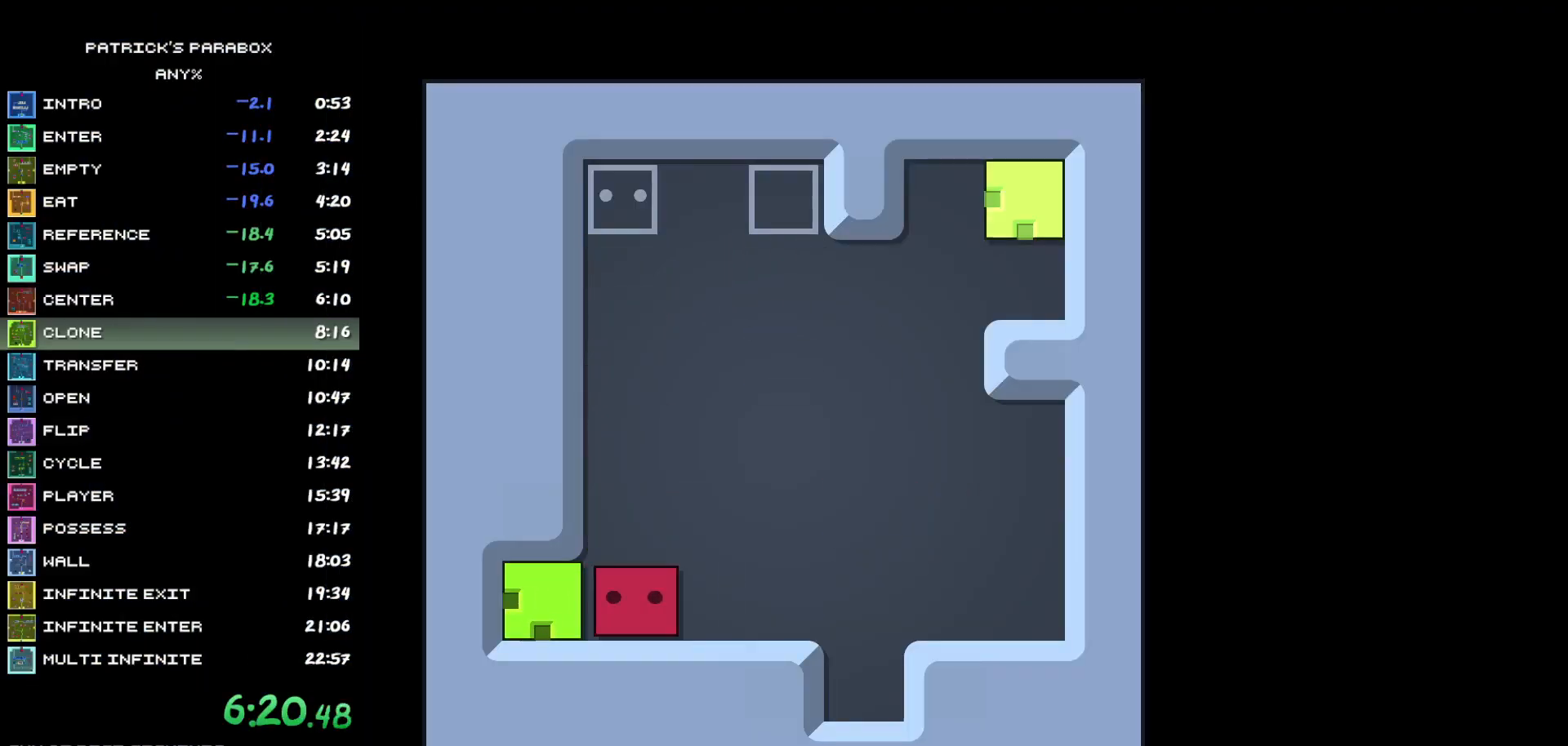
{"keys": ["z"], "events": [[50, "d", "down"], [183, "d", "up"], [283, "z", "down"], [317, "z", "up"], [417, "z", "down"], [467, "z", "up"], [500, "z", "down"]]}
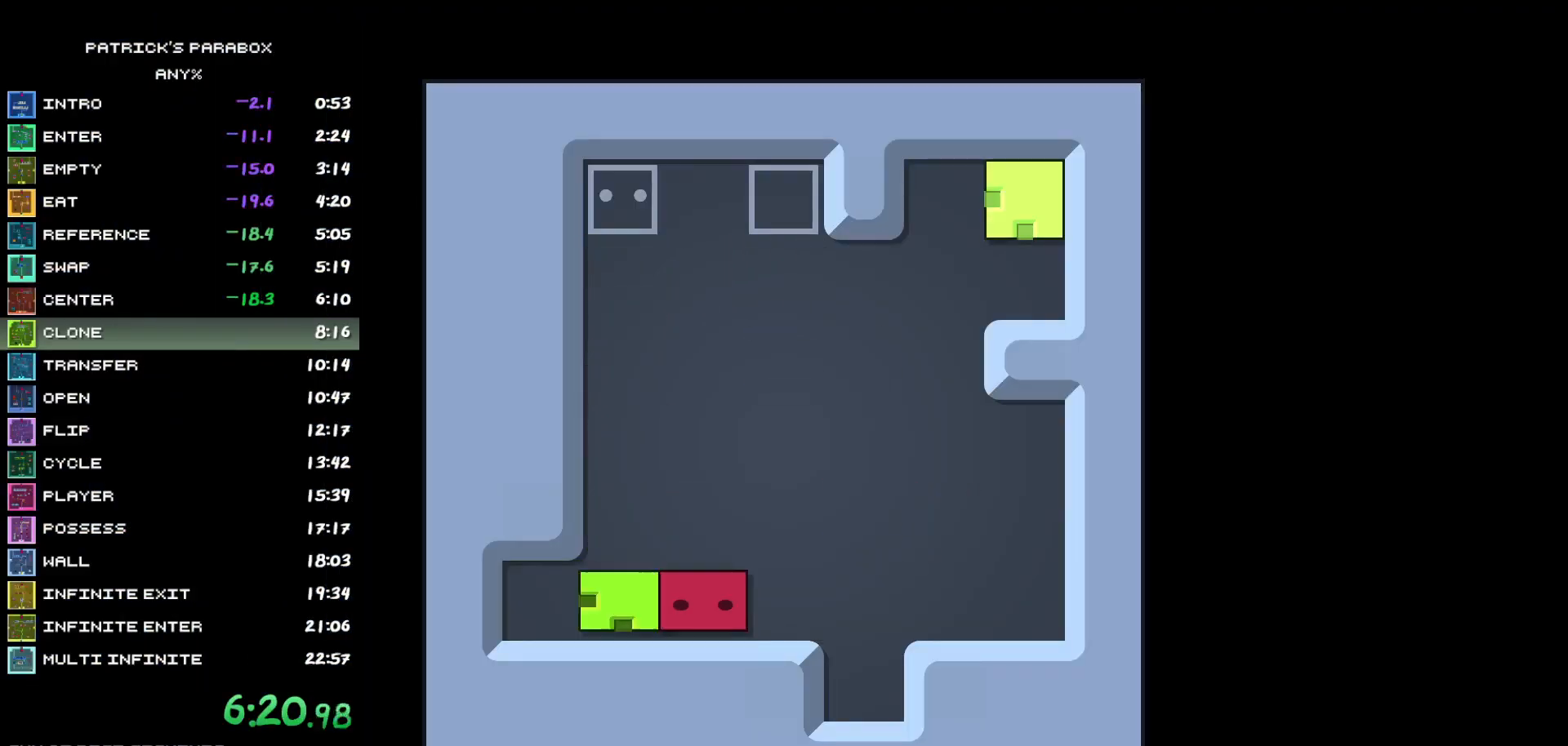
{"keys": ["w"], "events": [[100, "z", "up"], [150, "d", "down"], [250, "d", "up"], [300, "d", "down"], [433, "d", "up"], [433, "w", "down"]]}
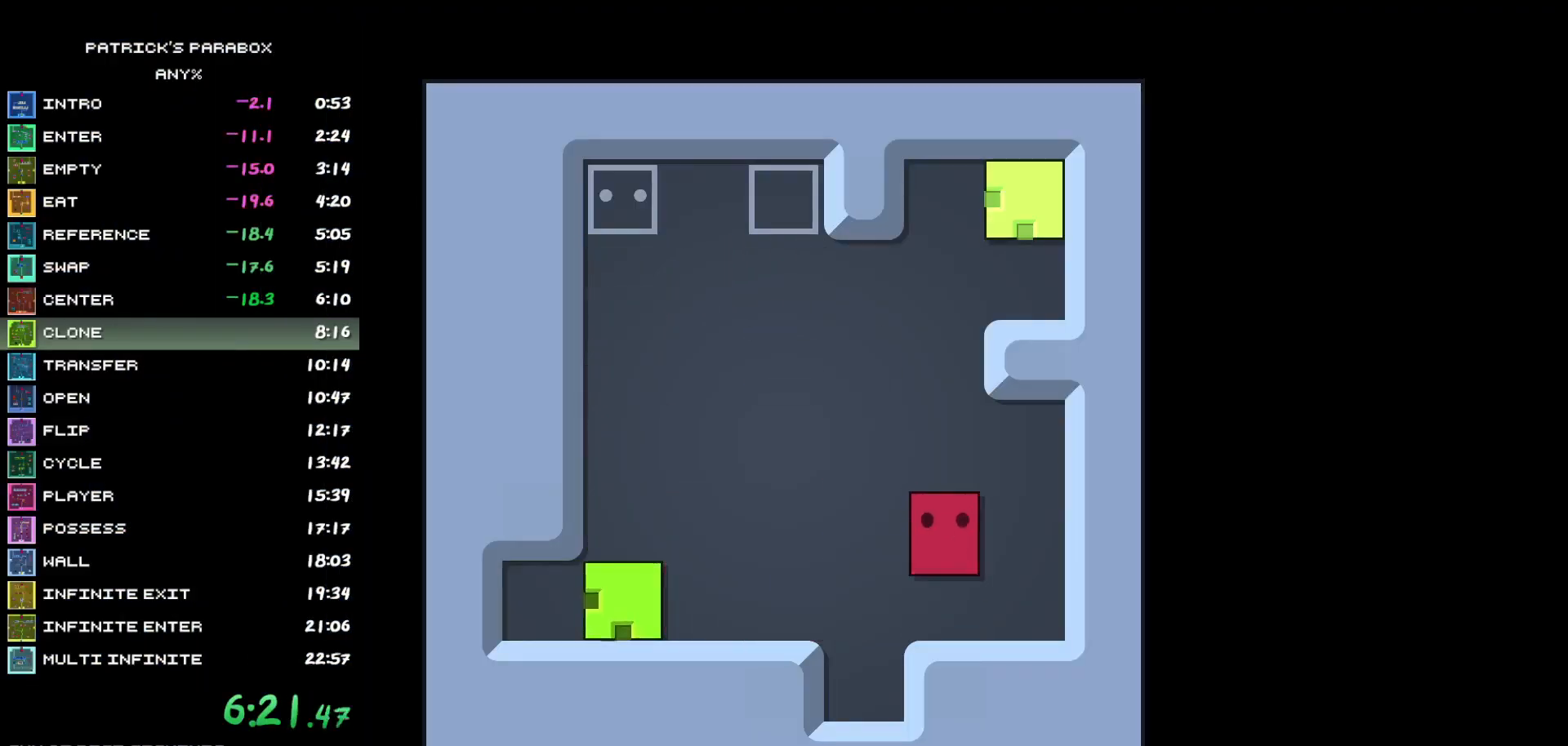
{"keys": ["w"], "events": [[300, "w", "up"], [400, "w", "down"]]}
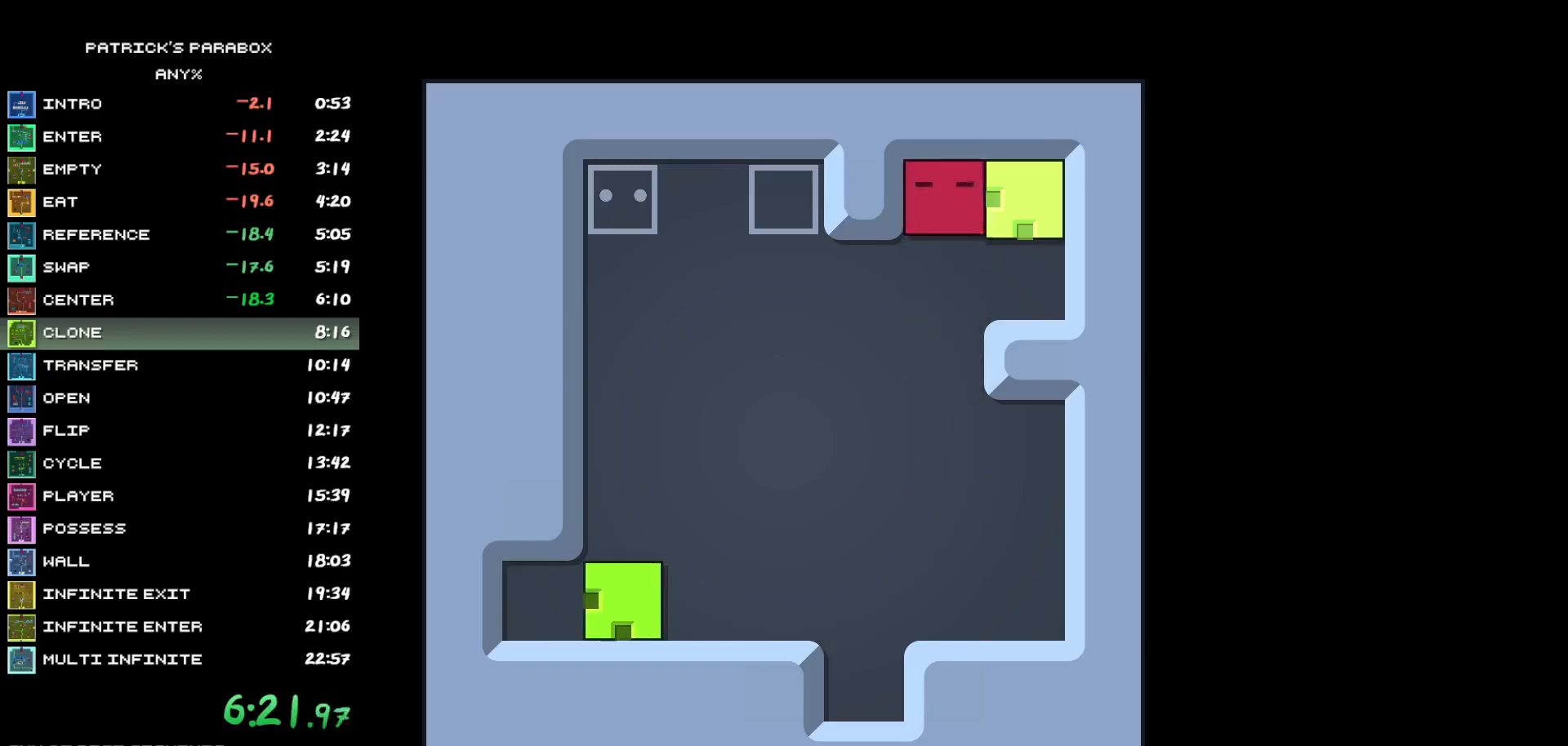
{"keys": ["d"], "events": [[33, "d", "down"], [33, "w", "up"], [83, "d", "up"], [133, "a", "down"], [233, "a", "up"], [283, "d", "down"]]}
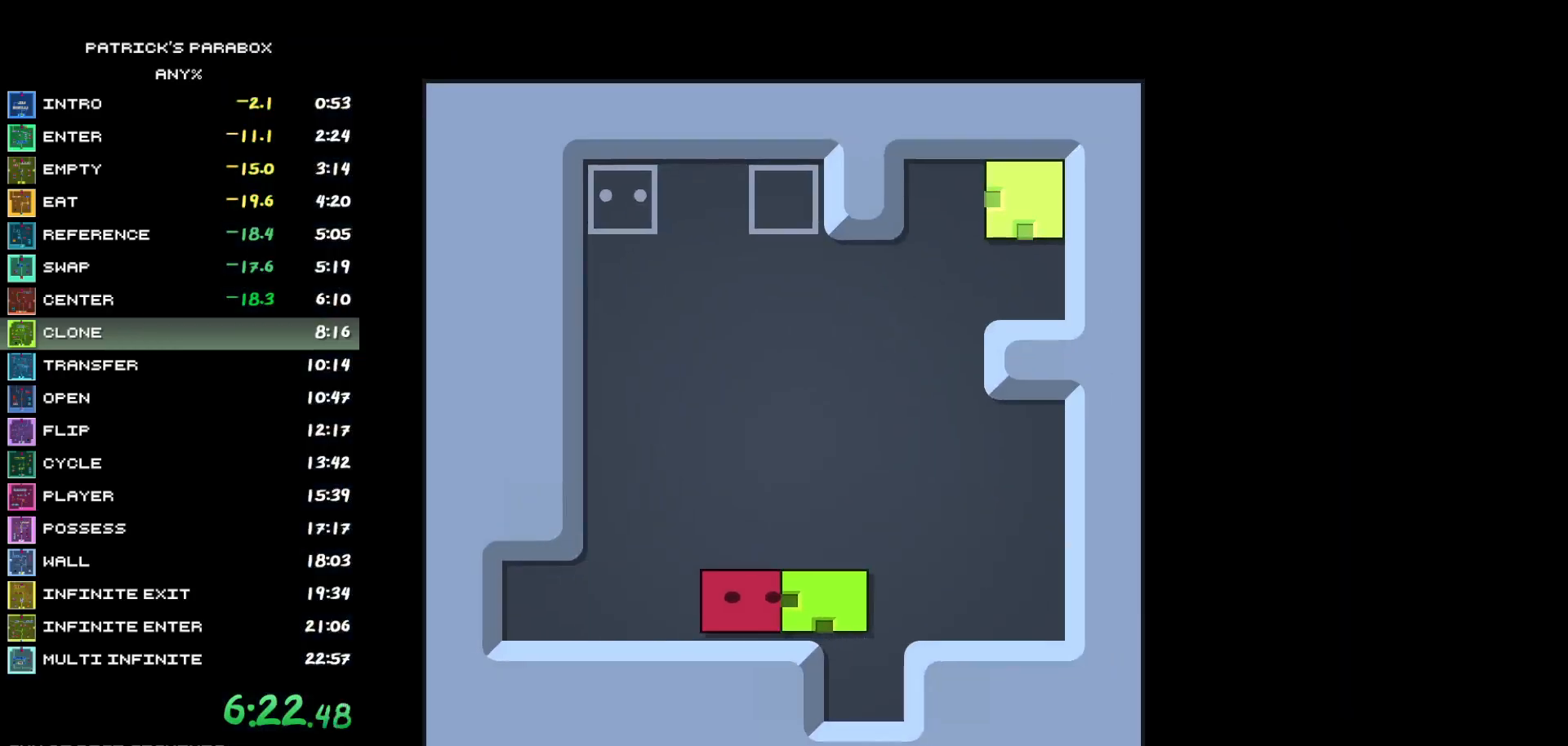
{"keys": ["w"], "events": [[17, "d", "up"], [150, "w", "down"], [200, "w", "up"], [250, "d", "down"], [350, "d", "up"], [383, "d", "down"], [433, "d", "up"], [483, "w", "down"]]}
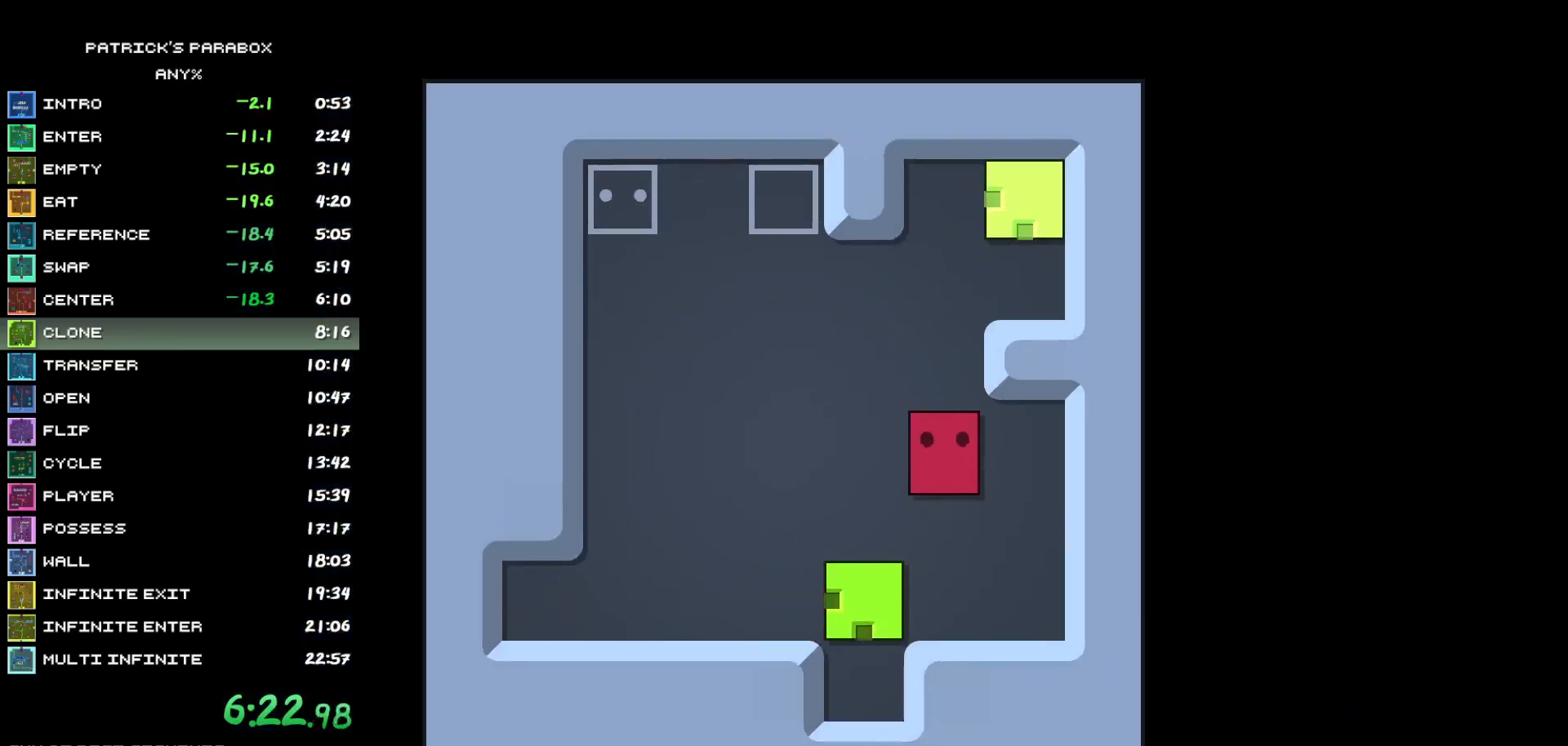
{"keys": ["s"], "events": [[217, "d", "down"], [217, "w", "up"], [317, "d", "up"], [317, "w", "down"], [400, "w", "up"], [450, "s", "down"]]}